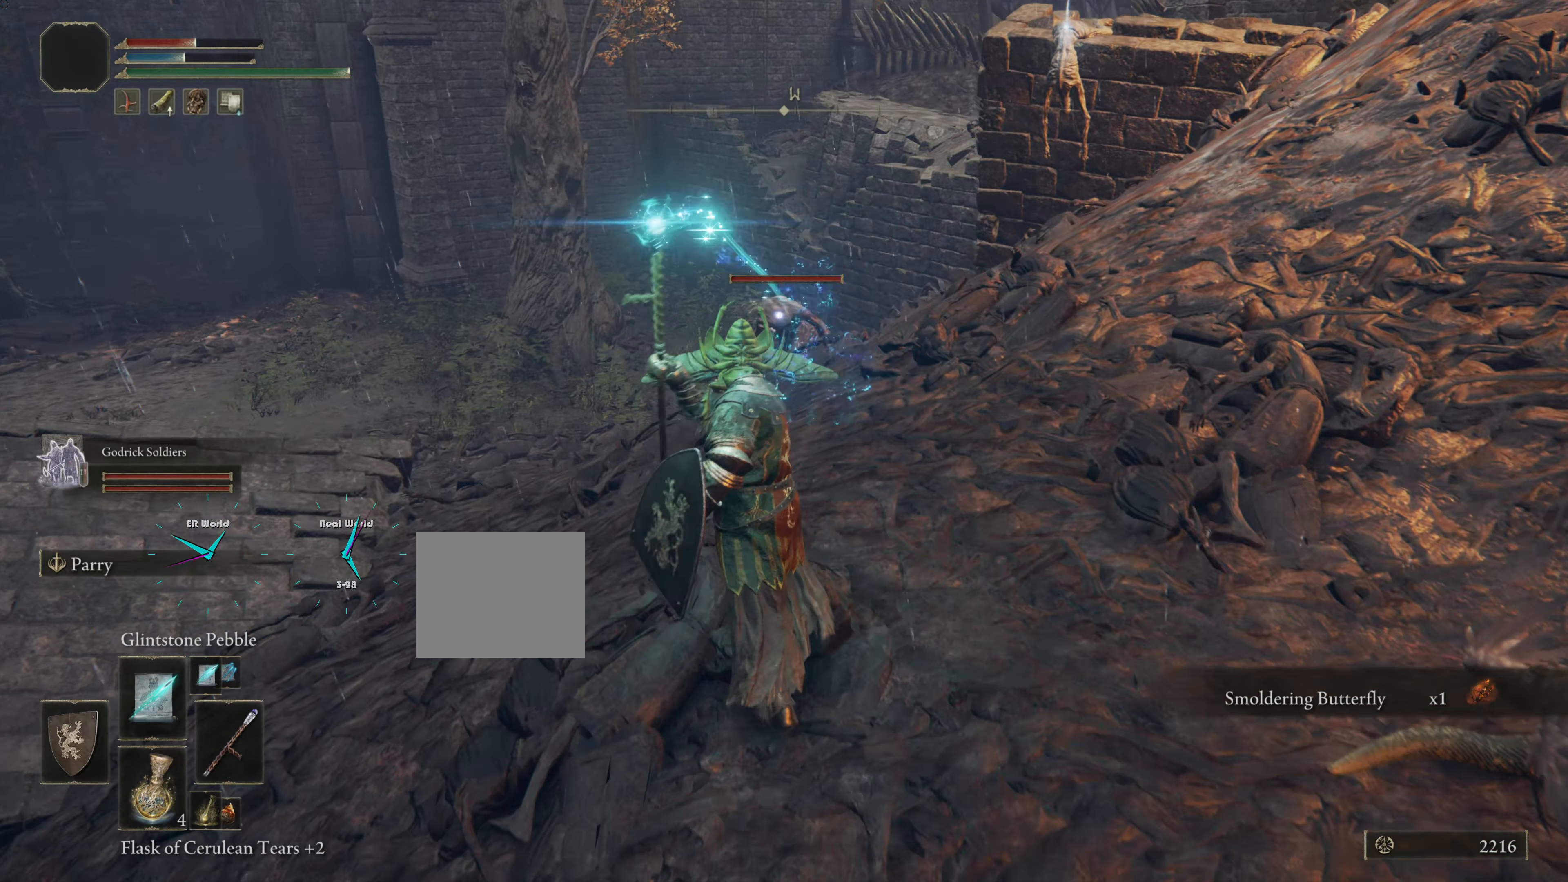
Gameplay with a controller (PlayStation layout); each line is a JSON object with the inputs held at the frame after it. "events" lists button and stick changes between this image and that frame as [ms after this image, input, new state], when the widget could be followed in between.
{"buttons": [], "left_stick": "down", "right_stick": "center", "events": [[117, "left_stick", "left"], [367, "left_stick", "down"]]}
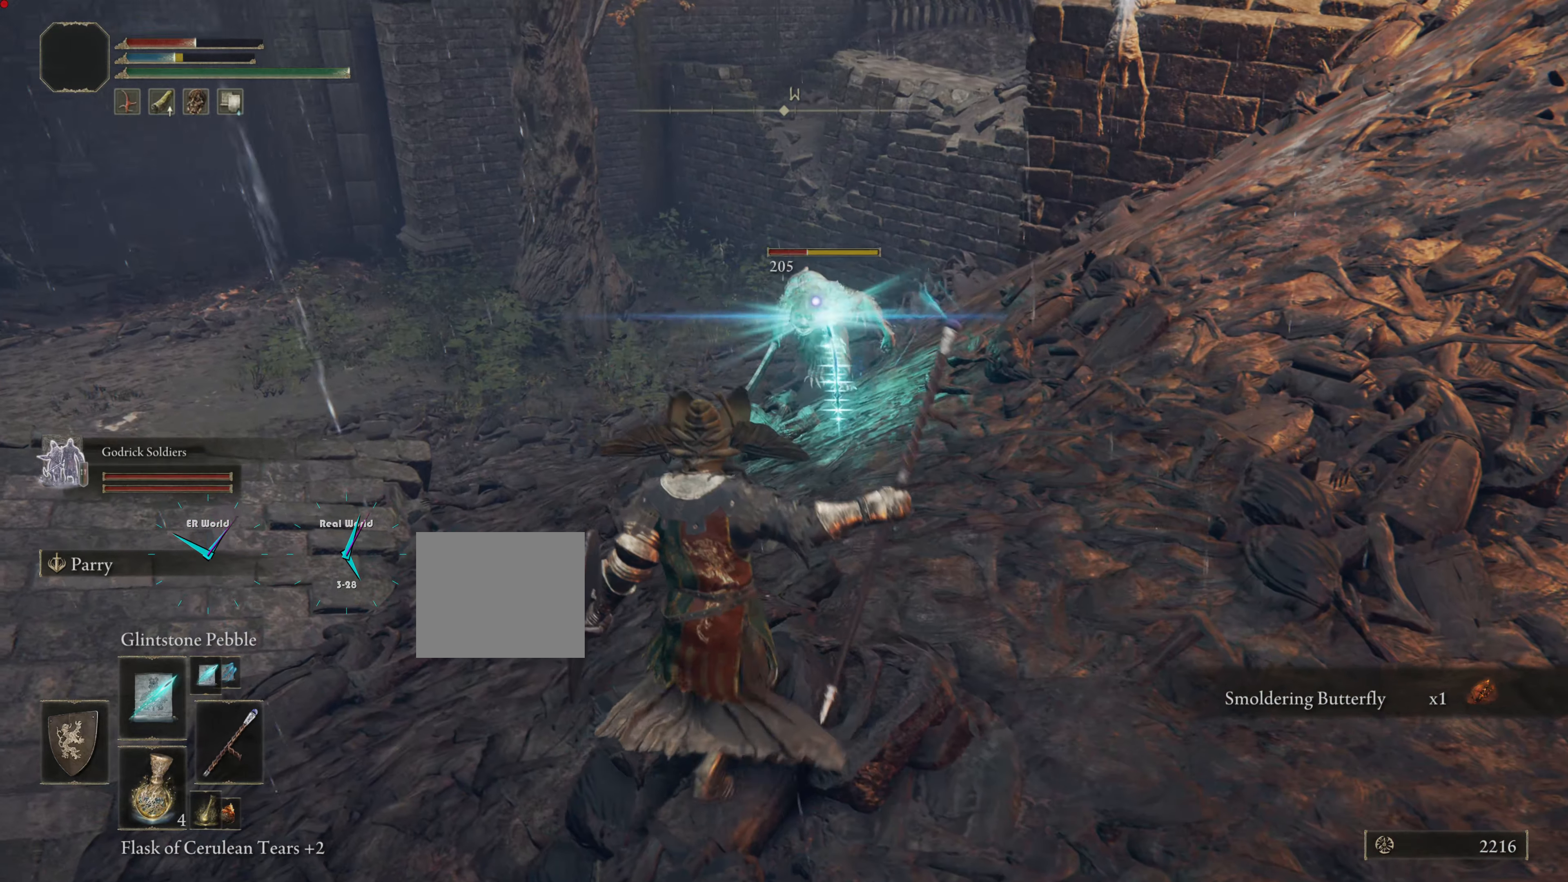
{"buttons": [], "left_stick": "down", "right_stick": "center", "events": []}
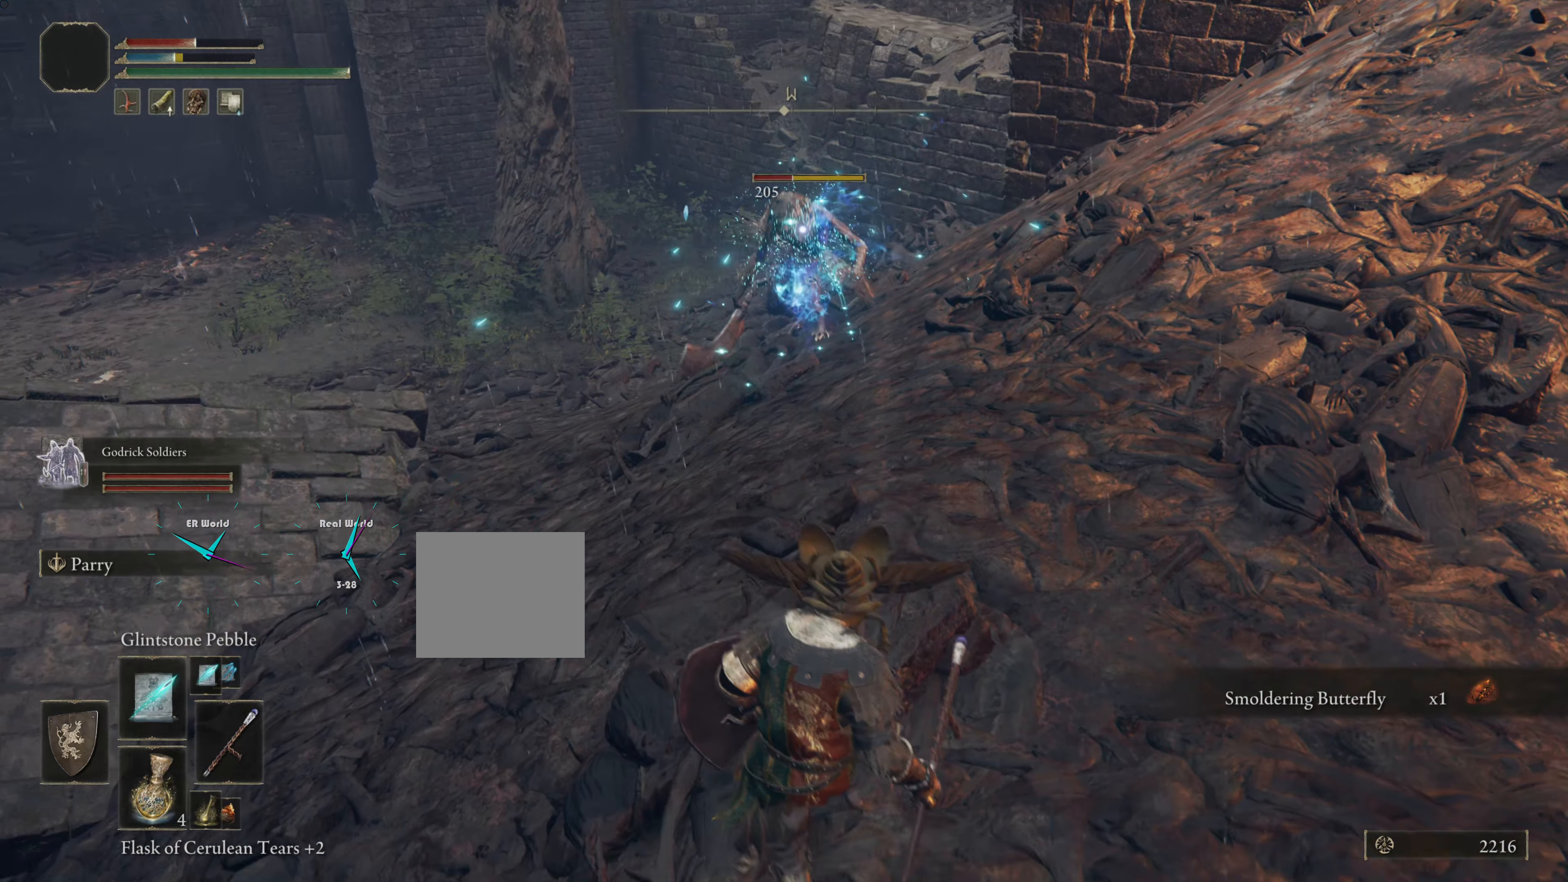
{"buttons": ["L1"], "left_stick": "down-right", "right_stick": "center", "events": [[133, "L1", "down"], [133, "left_stick", "down-right"]]}
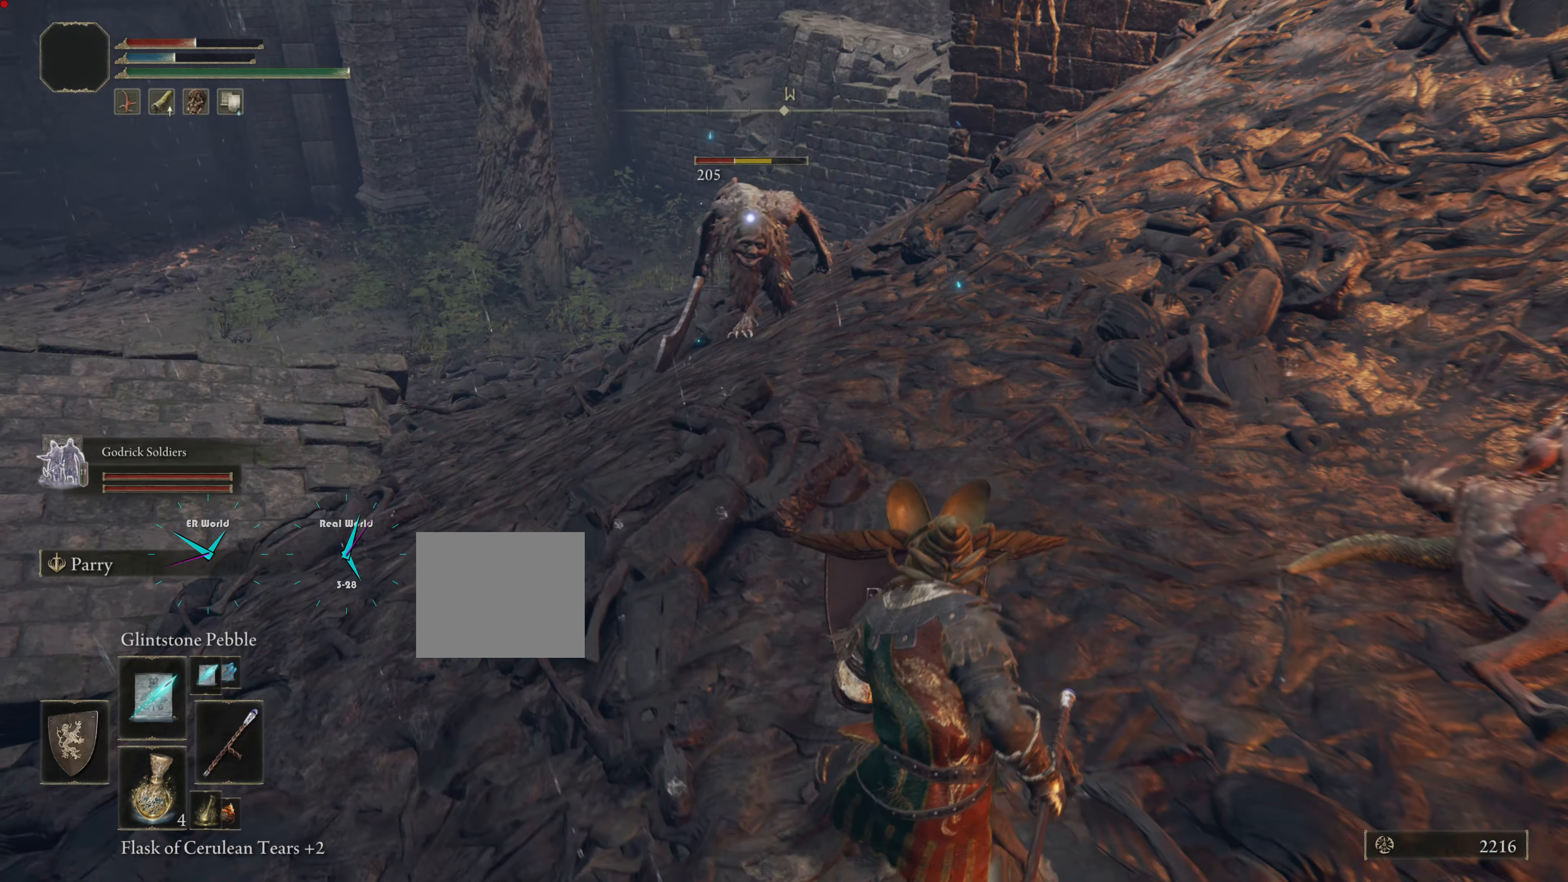
{"buttons": ["L1"], "left_stick": "down-right", "right_stick": "center", "events": []}
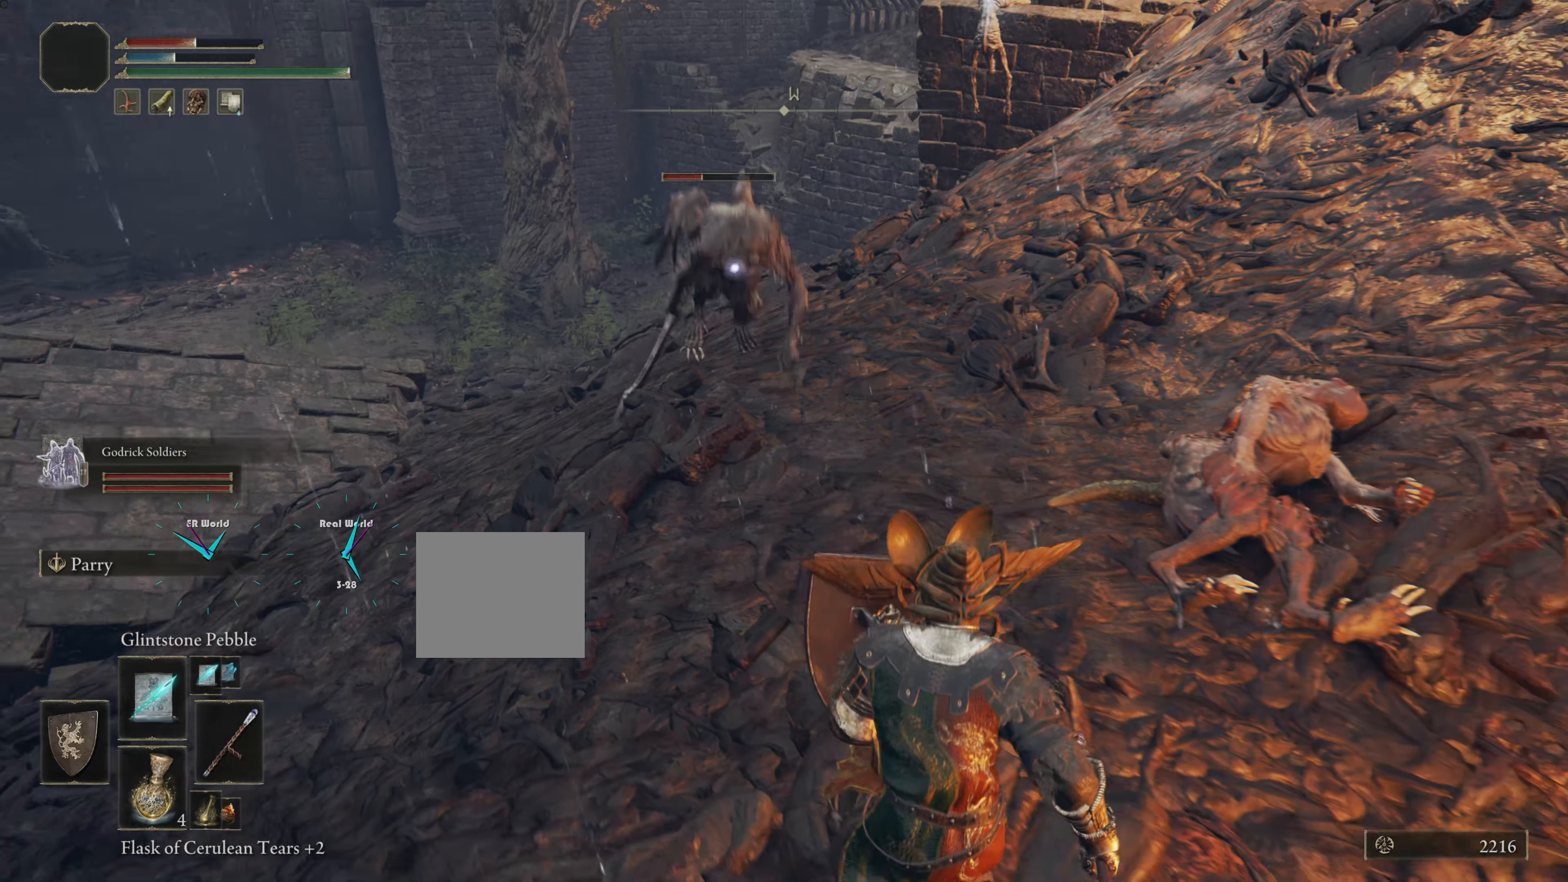
{"buttons": ["L1"], "left_stick": "down-right", "right_stick": "center", "events": []}
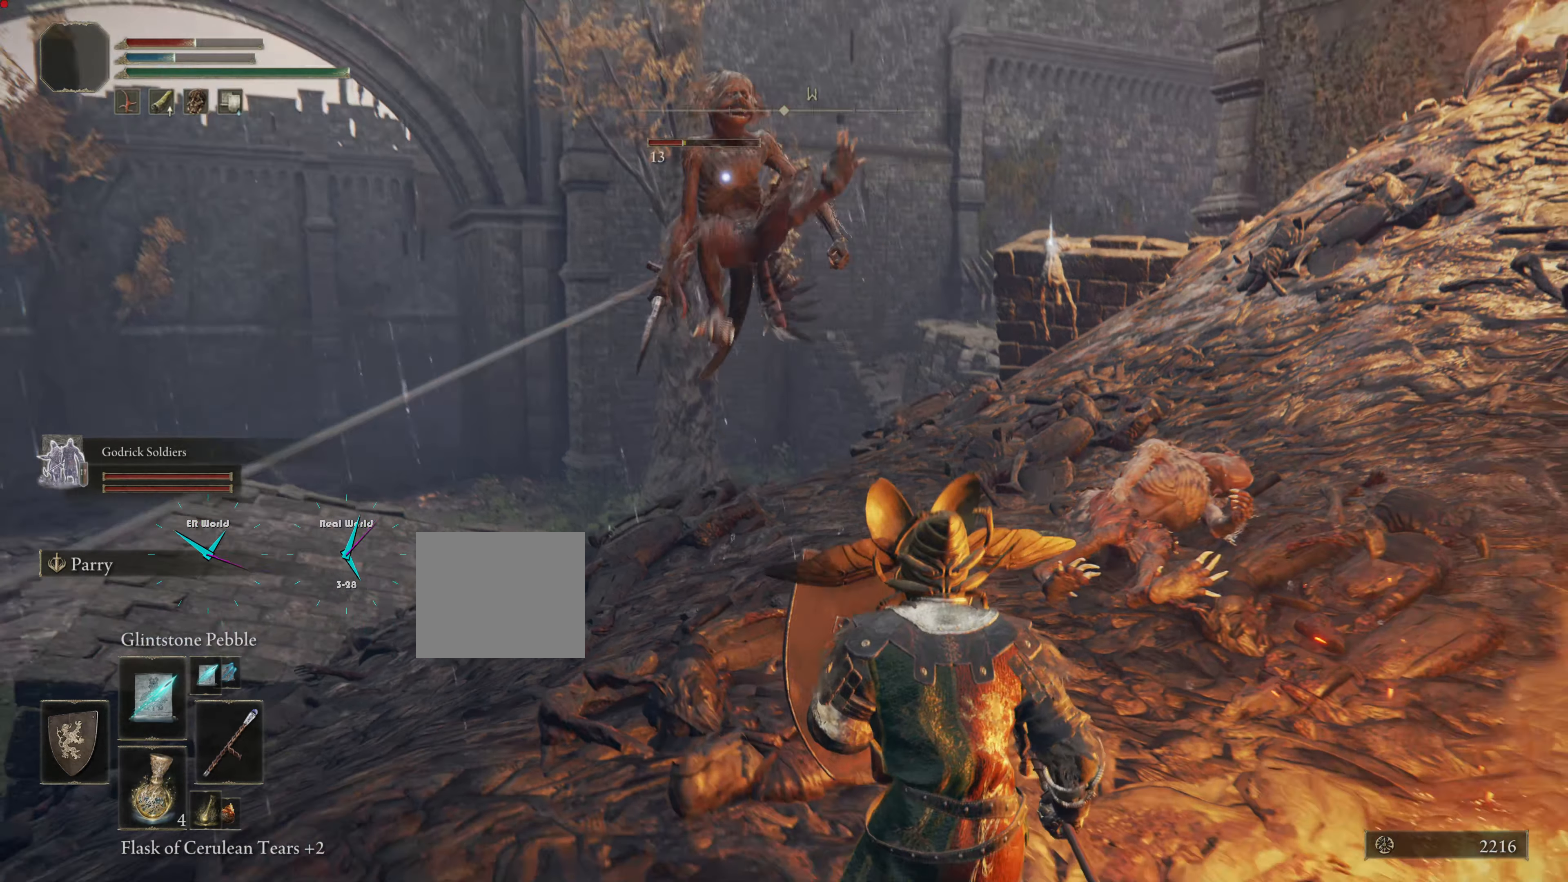
{"buttons": ["L1"], "left_stick": "down-right", "right_stick": "center", "events": []}
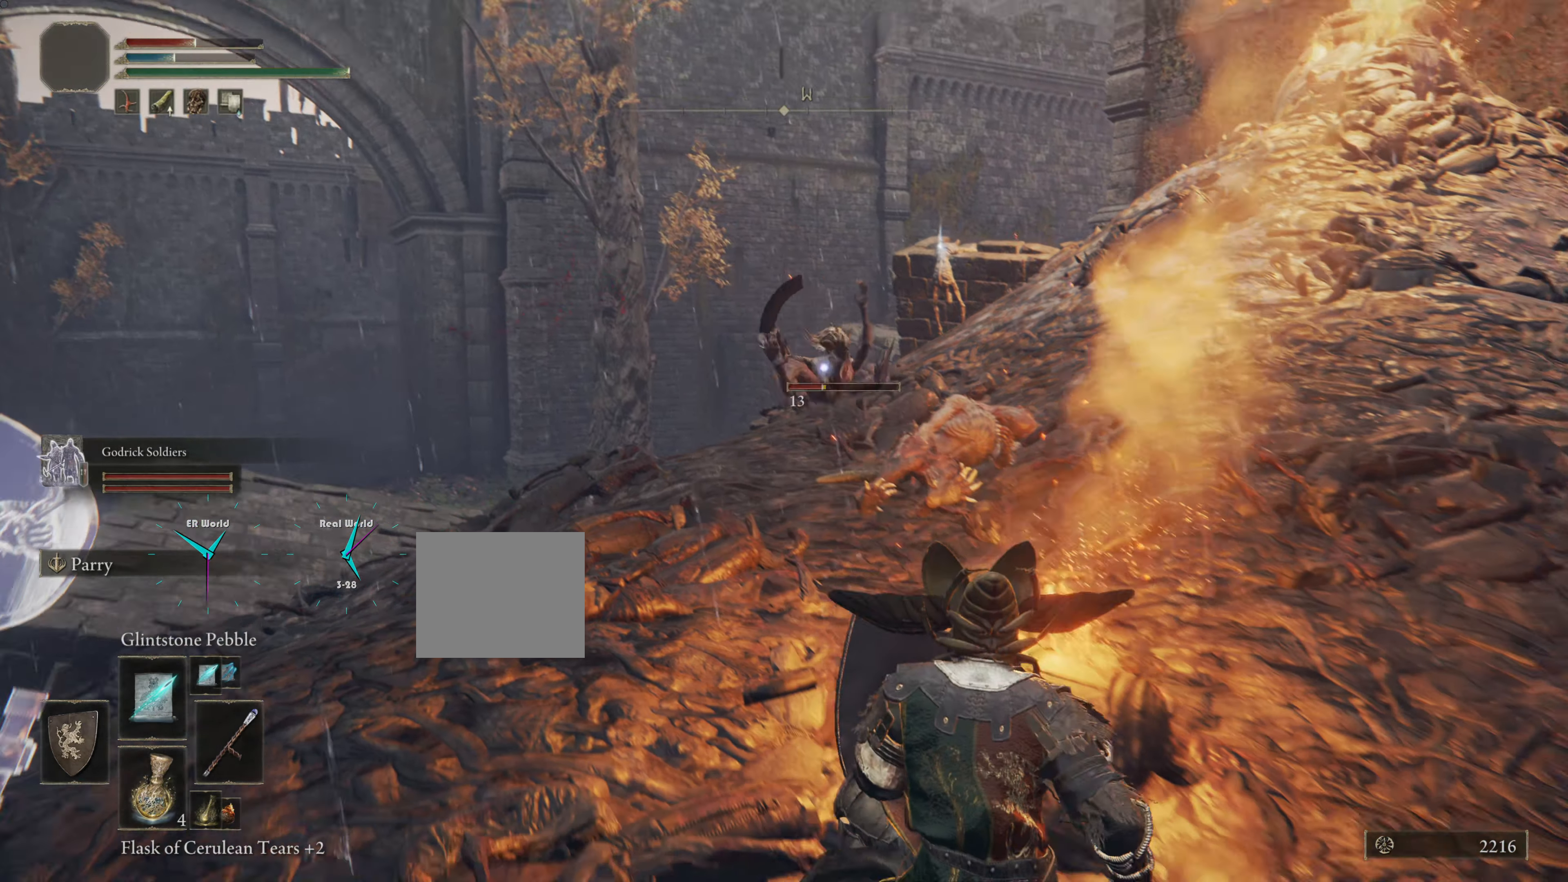
{"buttons": [], "left_stick": "up-left", "right_stick": "center", "events": [[200, "L1", "up"], [300, "left_stick", "up-left"]]}
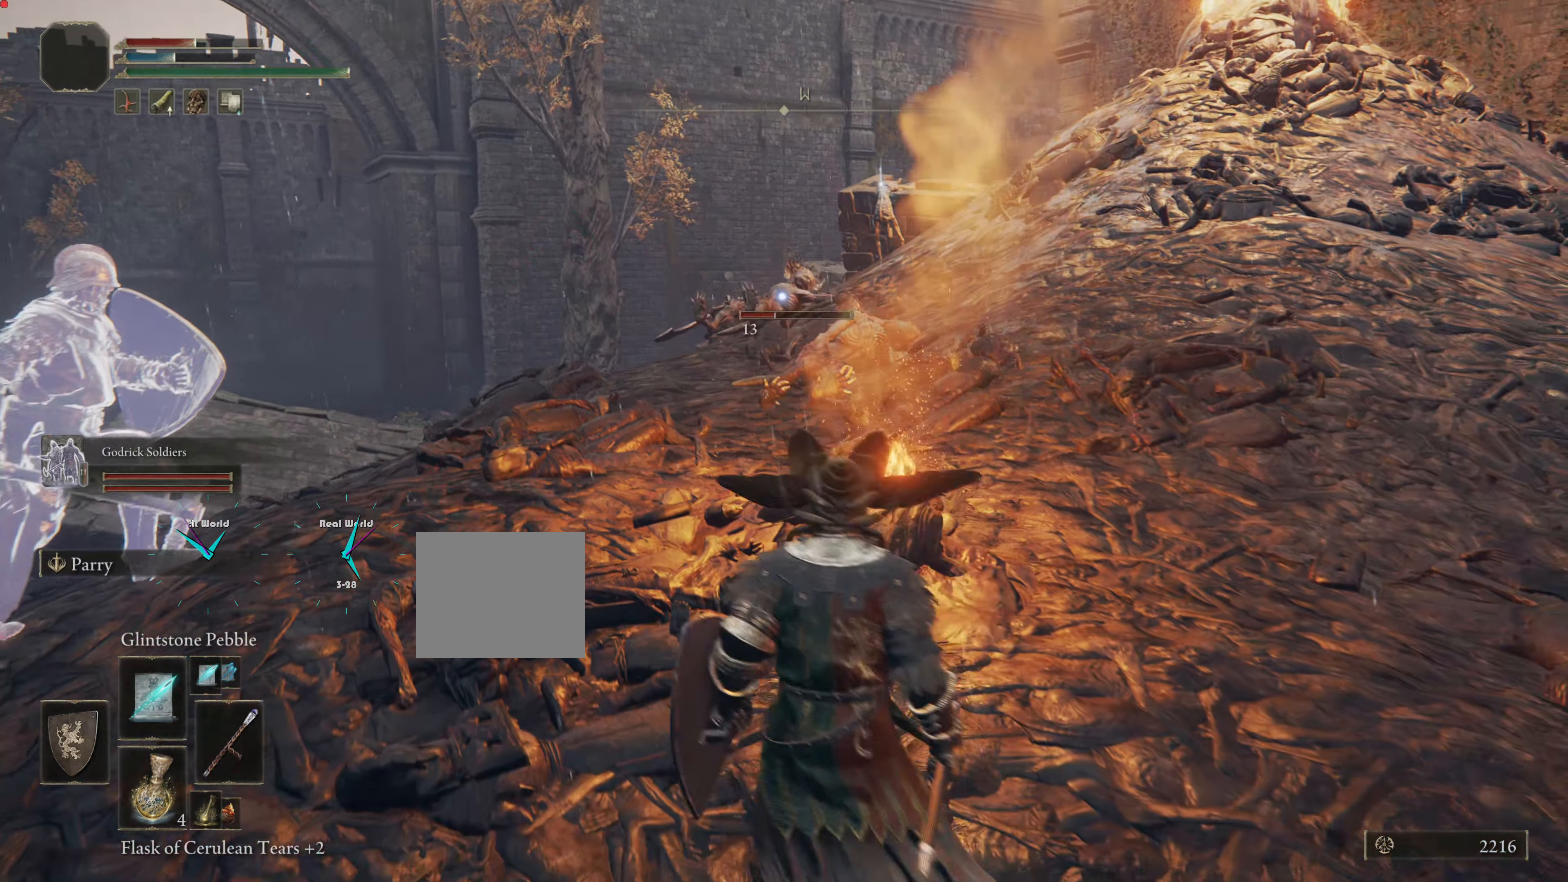
{"buttons": [], "left_stick": "up-left", "right_stick": "center", "events": [[51, "DPAD_LEFT", "down"], [117, "DPAD_LEFT", "up"], [117, "R1", "down"], [251, "R1", "up"]]}
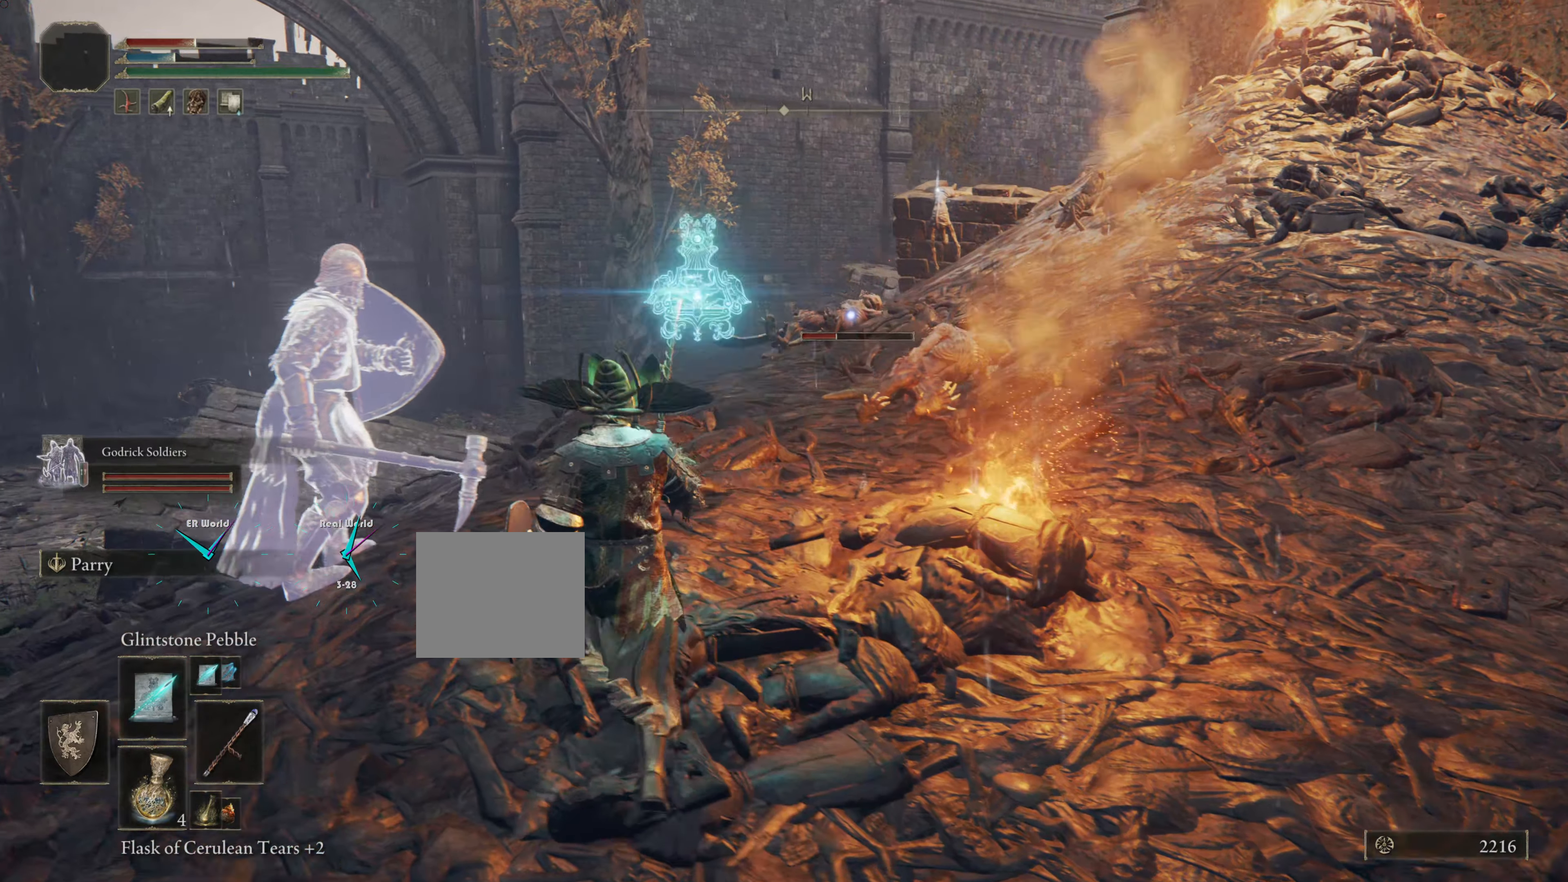
{"buttons": [], "left_stick": "up", "right_stick": "center", "events": [[17, "left_stick", "up"]]}
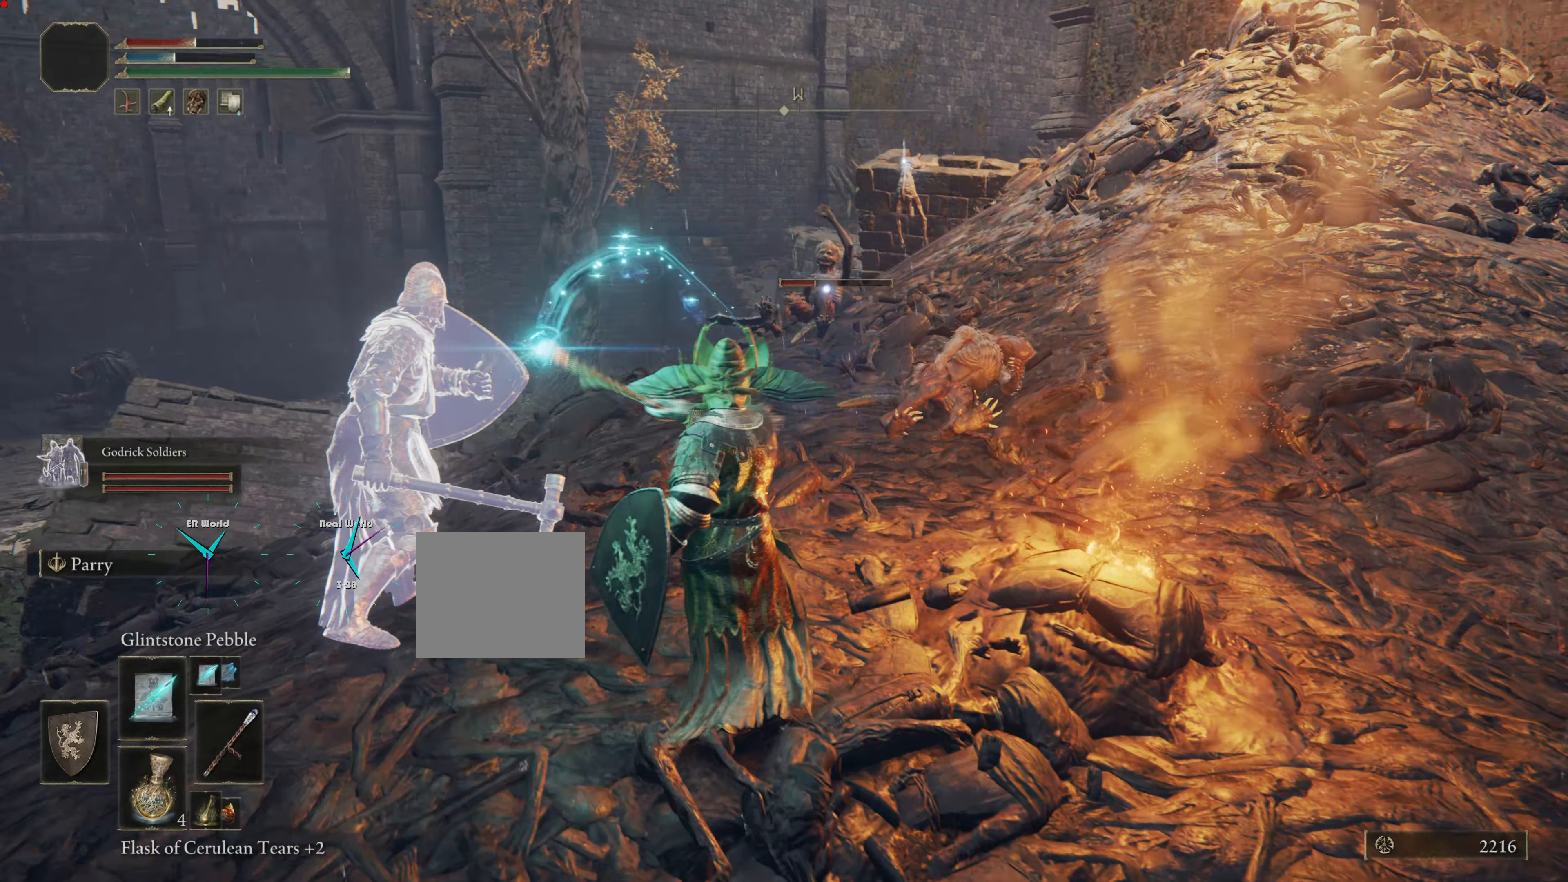
{"buttons": [], "left_stick": "up", "right_stick": "center"}
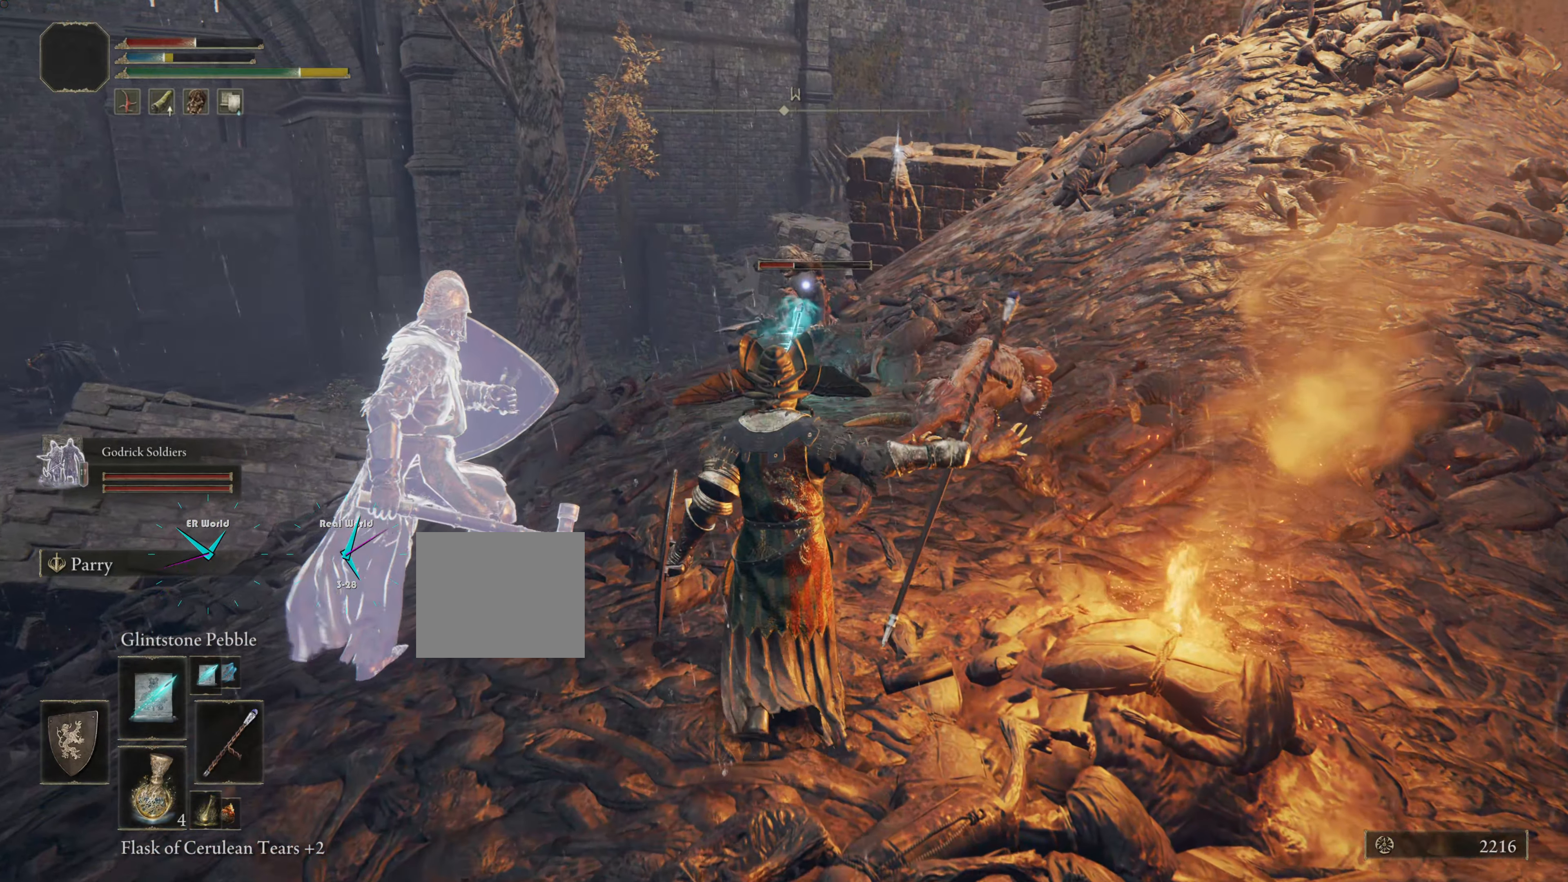
{"buttons": [], "left_stick": "up", "right_stick": "center", "events": [[350, "DPAD_LEFT", "down"], [401, "DPAD_LEFT", "up"]]}
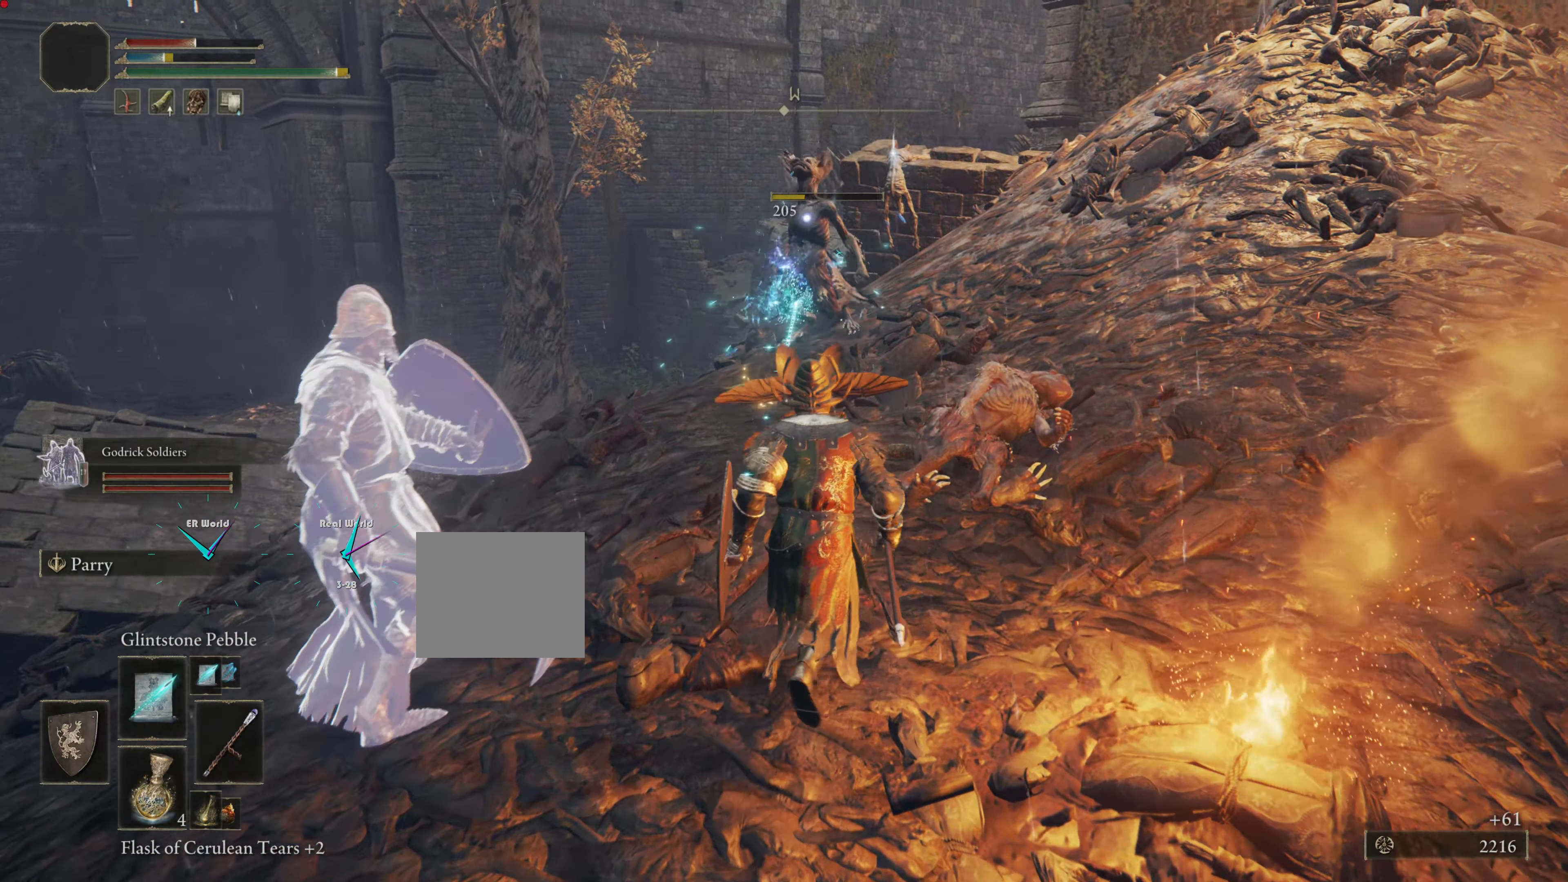
{"buttons": ["CIRCLE"], "left_stick": "up", "right_stick": "center", "events": [[417, "CIRCLE", "down"]]}
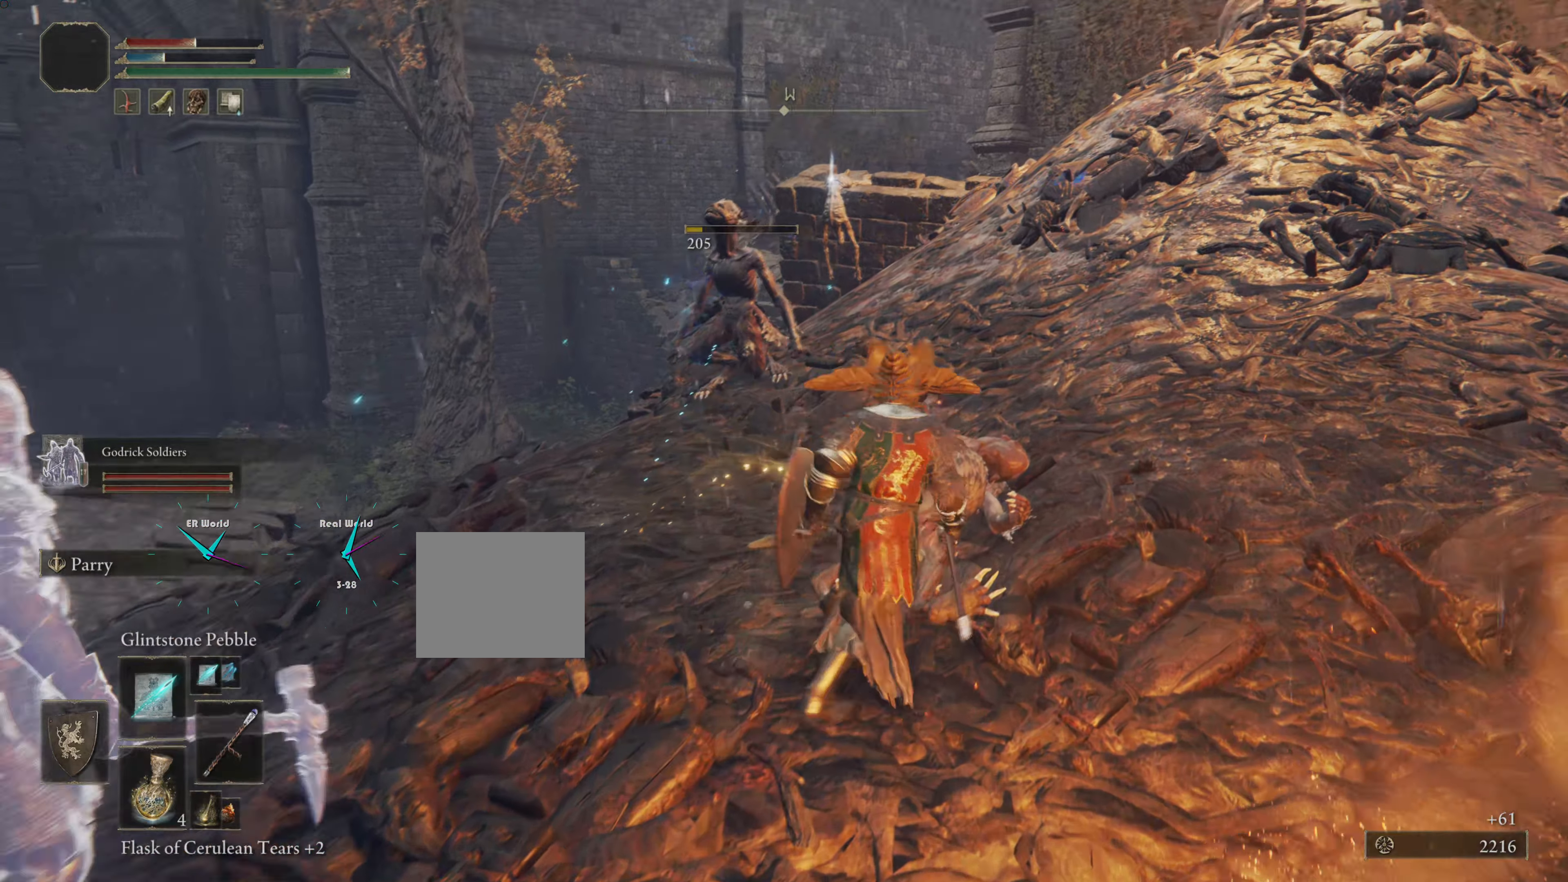
{"buttons": ["CIRCLE"], "left_stick": "up", "right_stick": "center", "events": []}
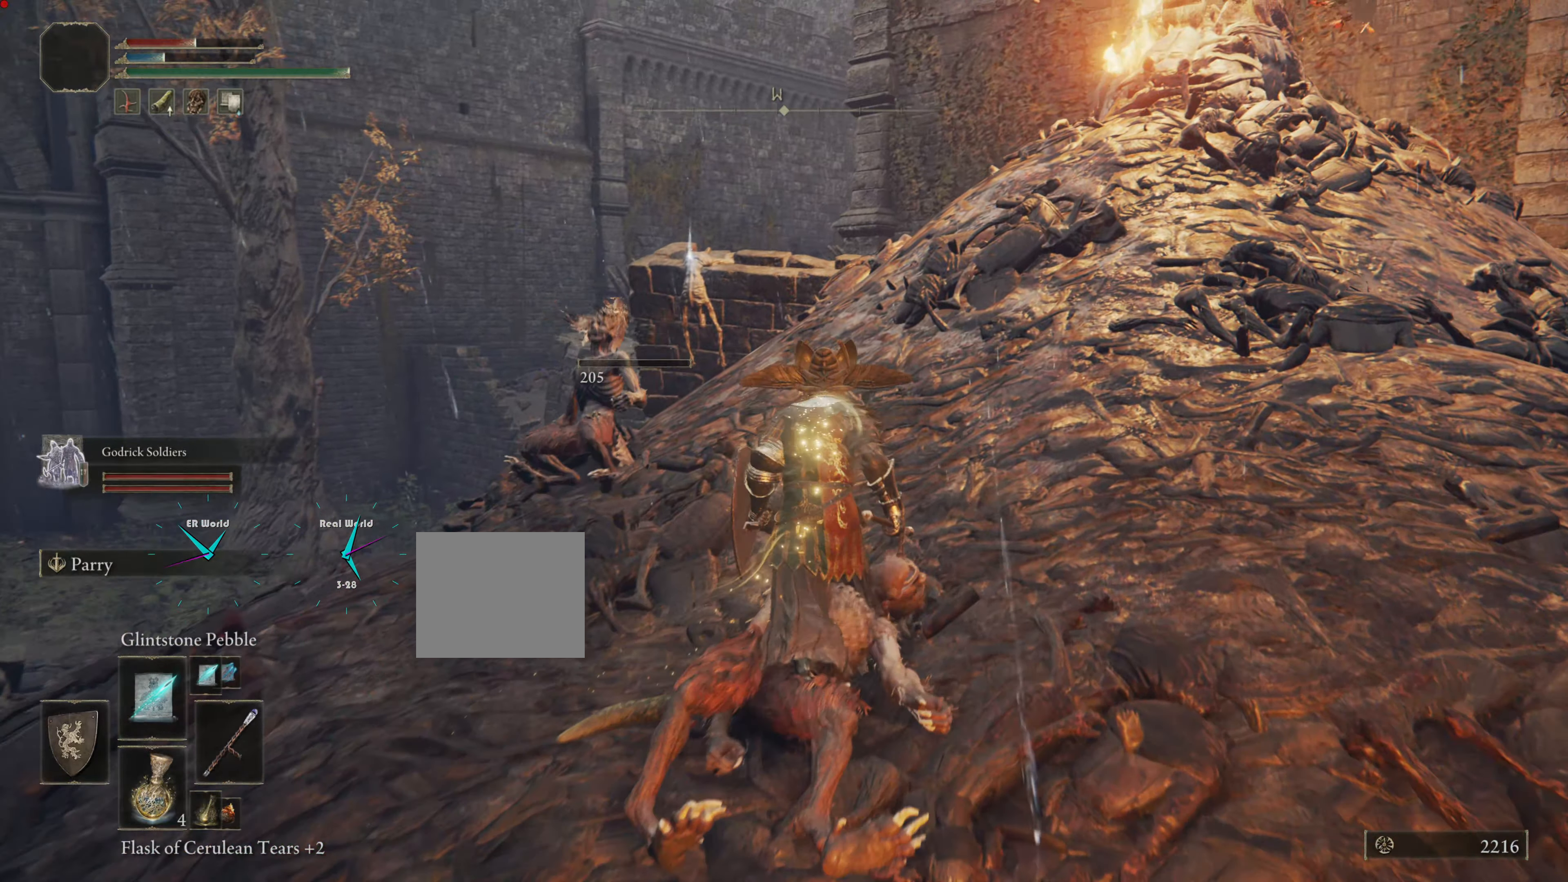
{"buttons": ["CIRCLE"], "left_stick": "up", "right_stick": "center", "events": []}
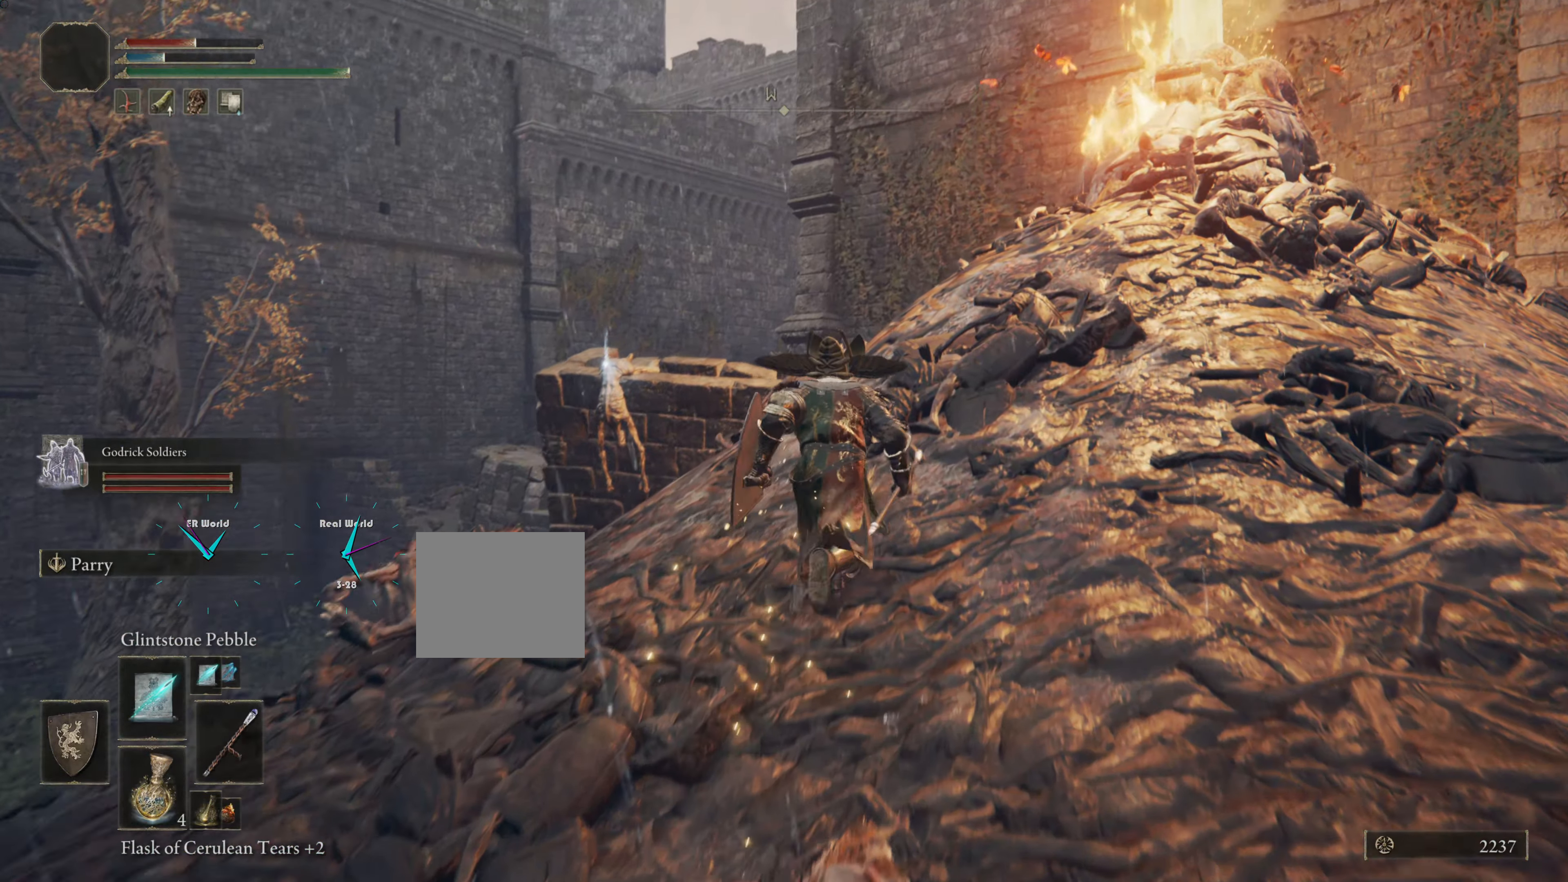
{"buttons": [], "left_stick": "up", "right_stick": "down", "events": [[134, "CIRCLE", "up"], [401, "right_stick", "down"]]}
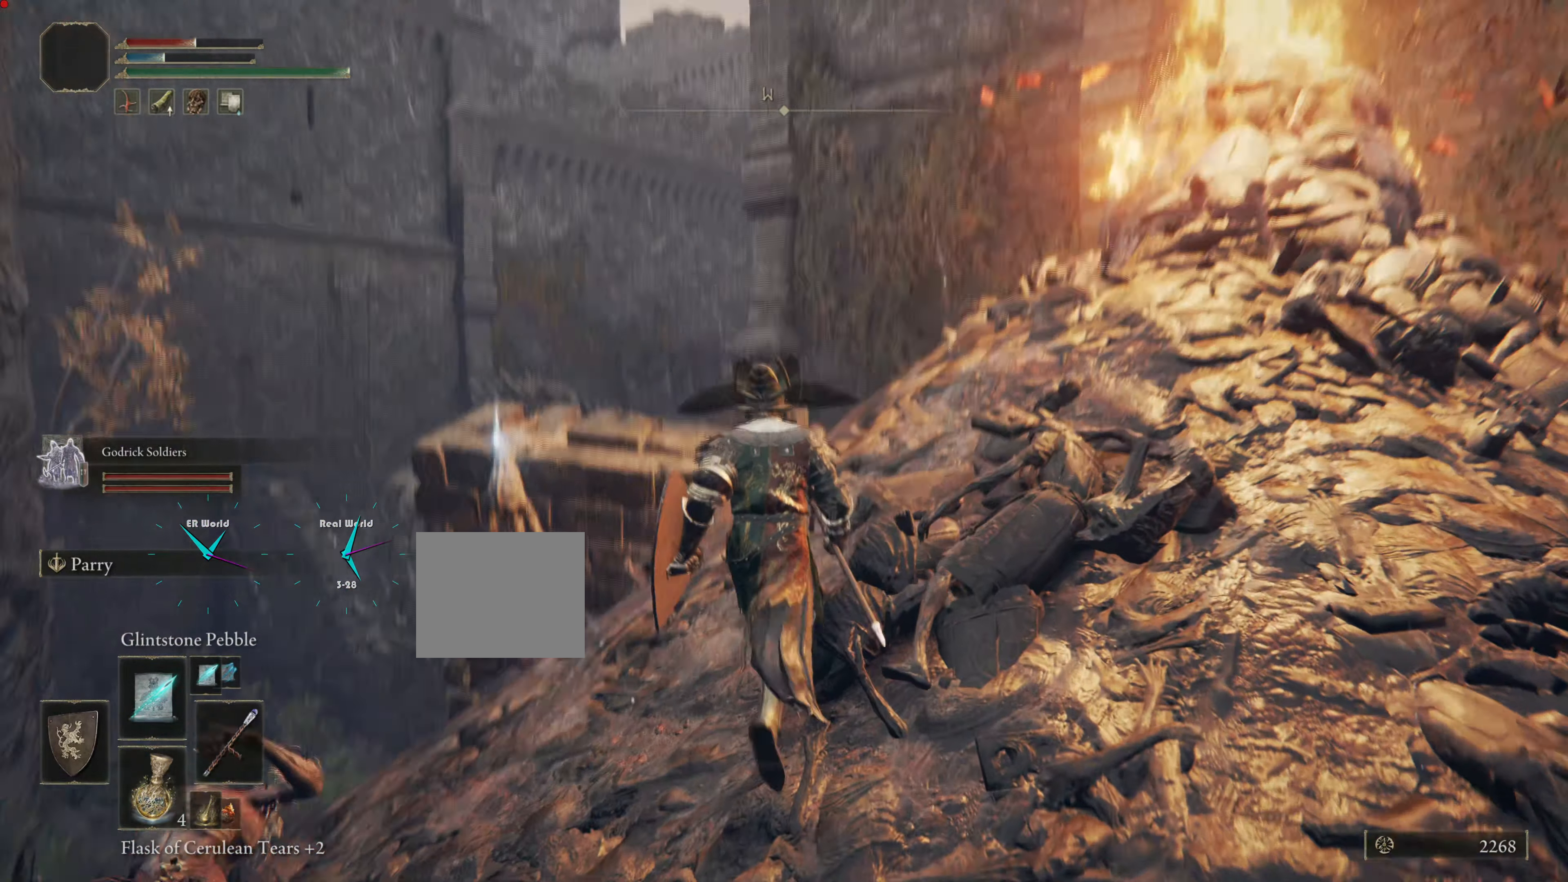
{"buttons": [], "left_stick": "up", "right_stick": "center", "events": [[116, "right_stick", "center"]]}
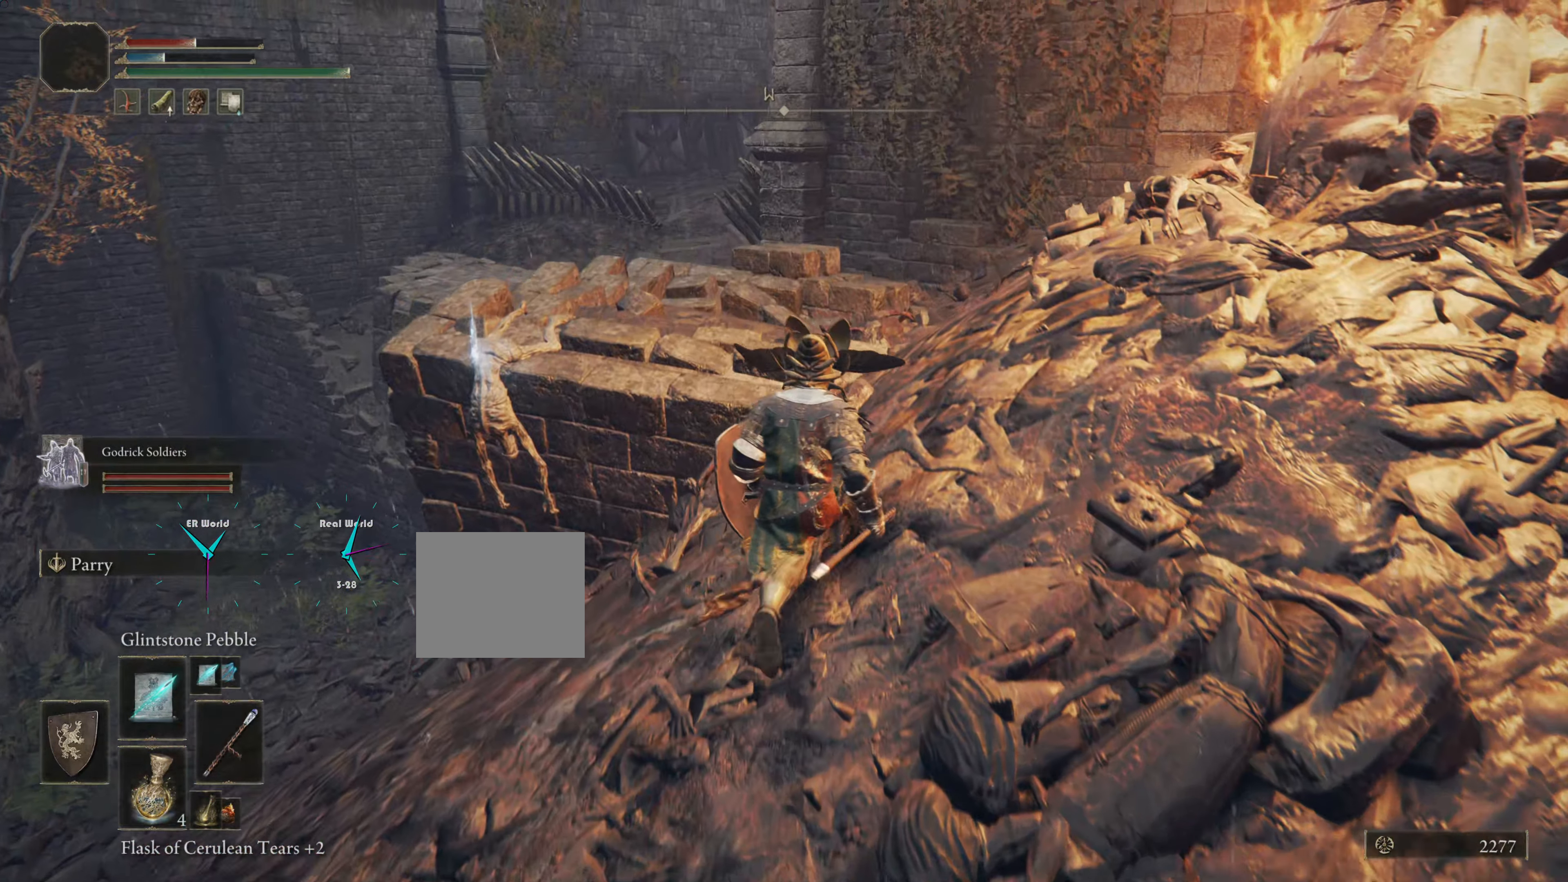
{"buttons": [], "left_stick": "up", "right_stick": "down-left", "events": [[451, "right_stick", "down-left"]]}
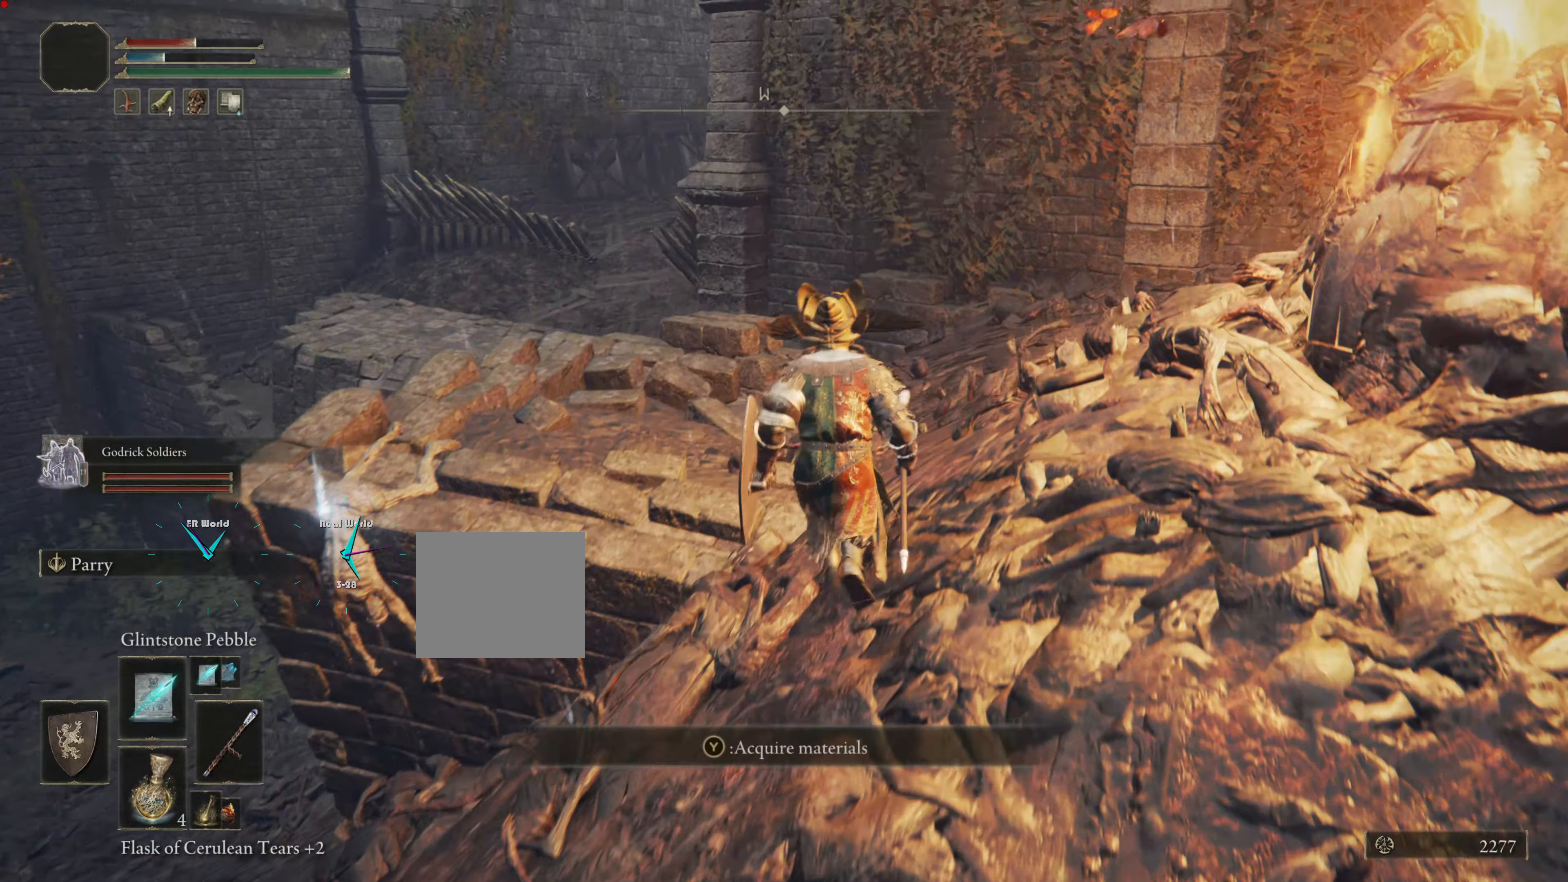
{"buttons": [], "left_stick": "up", "right_stick": "left", "events": [[166, "right_stick", "center"], [383, "CROSS", "down"], [433, "CROSS", "up"], [483, "right_stick", "left"]]}
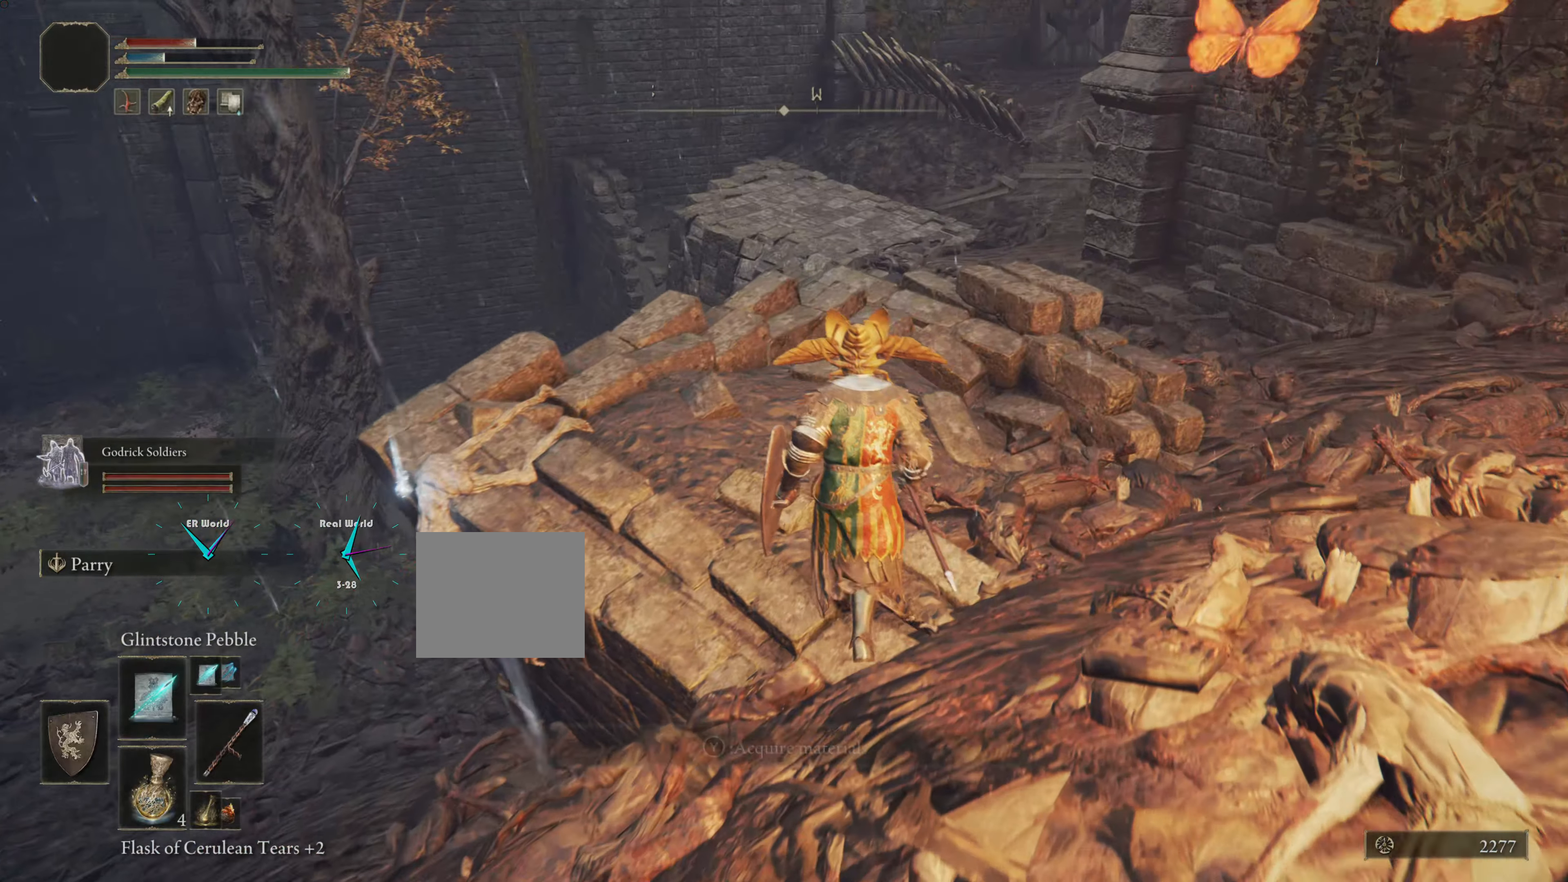
{"buttons": [], "left_stick": "center", "right_stick": "center", "events": [[34, "CROSS", "down"], [50, "CROSS", "up"], [334, "right_stick", "center"], [367, "left_stick", "center"]]}
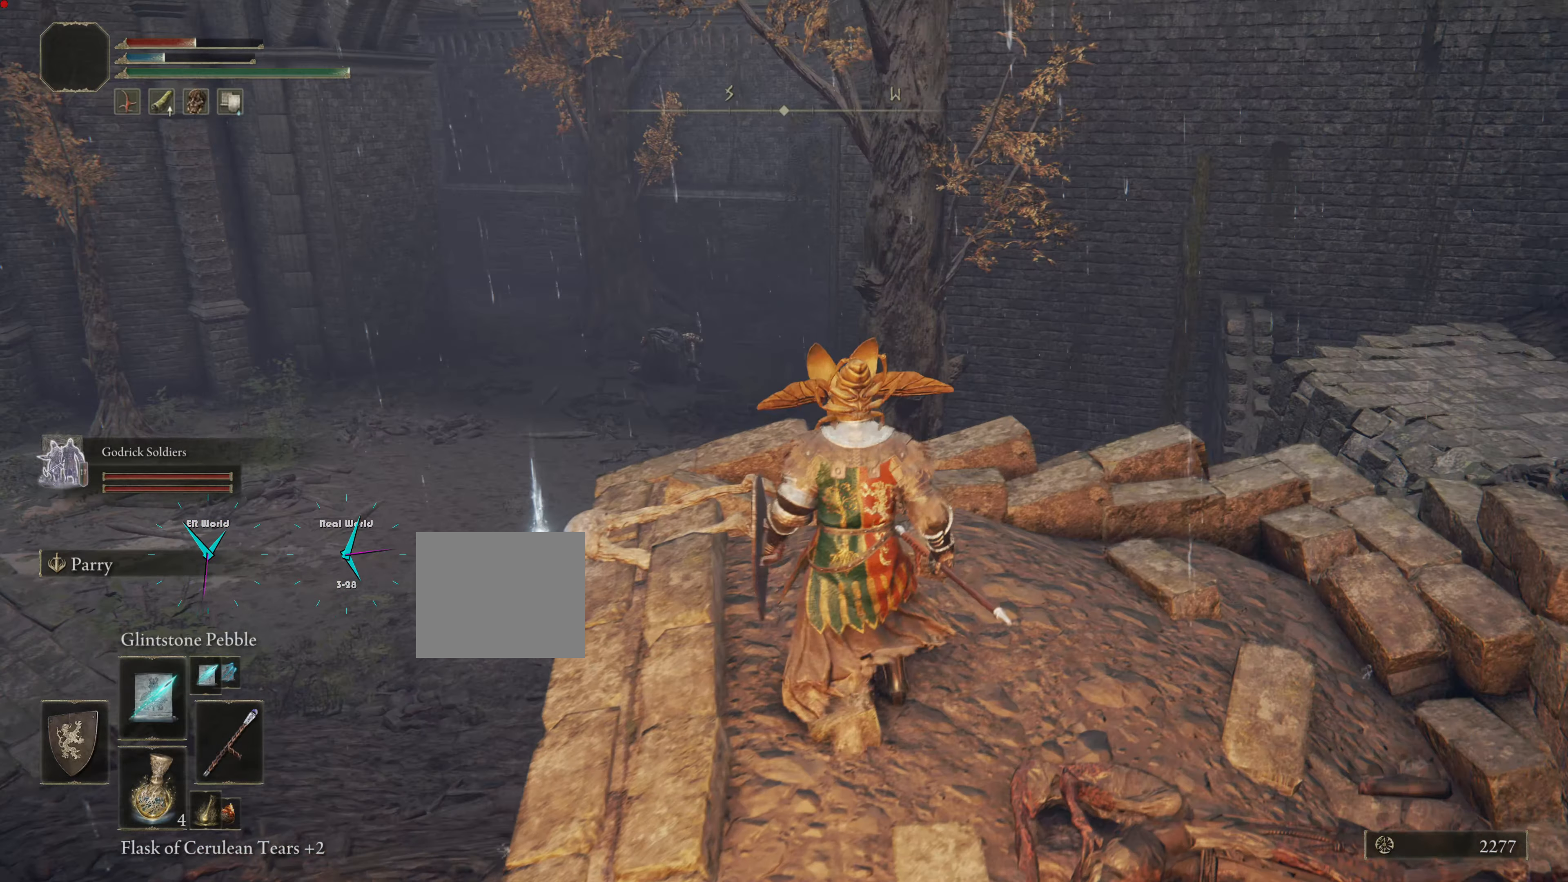
{"buttons": [], "left_stick": "up", "right_stick": "center", "events": [[183, "left_stick", "up-left"], [183, "right_stick", "left"], [384, "left_stick", "up"], [484, "right_stick", "center"]]}
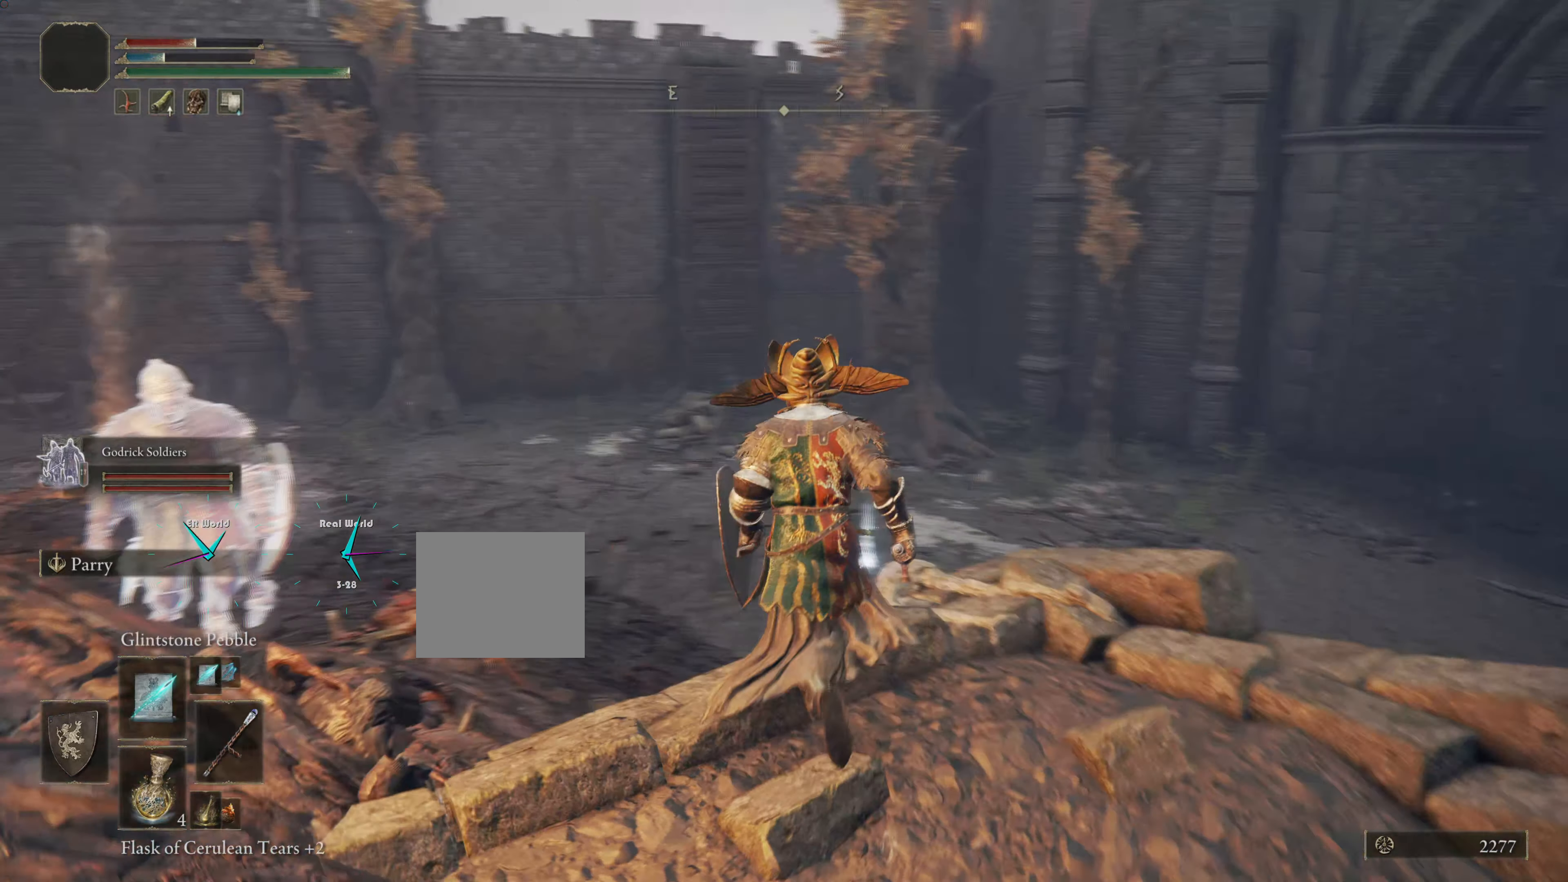
{"buttons": [], "left_stick": "center", "right_stick": "center", "events": [[217, "left_stick", "center"]]}
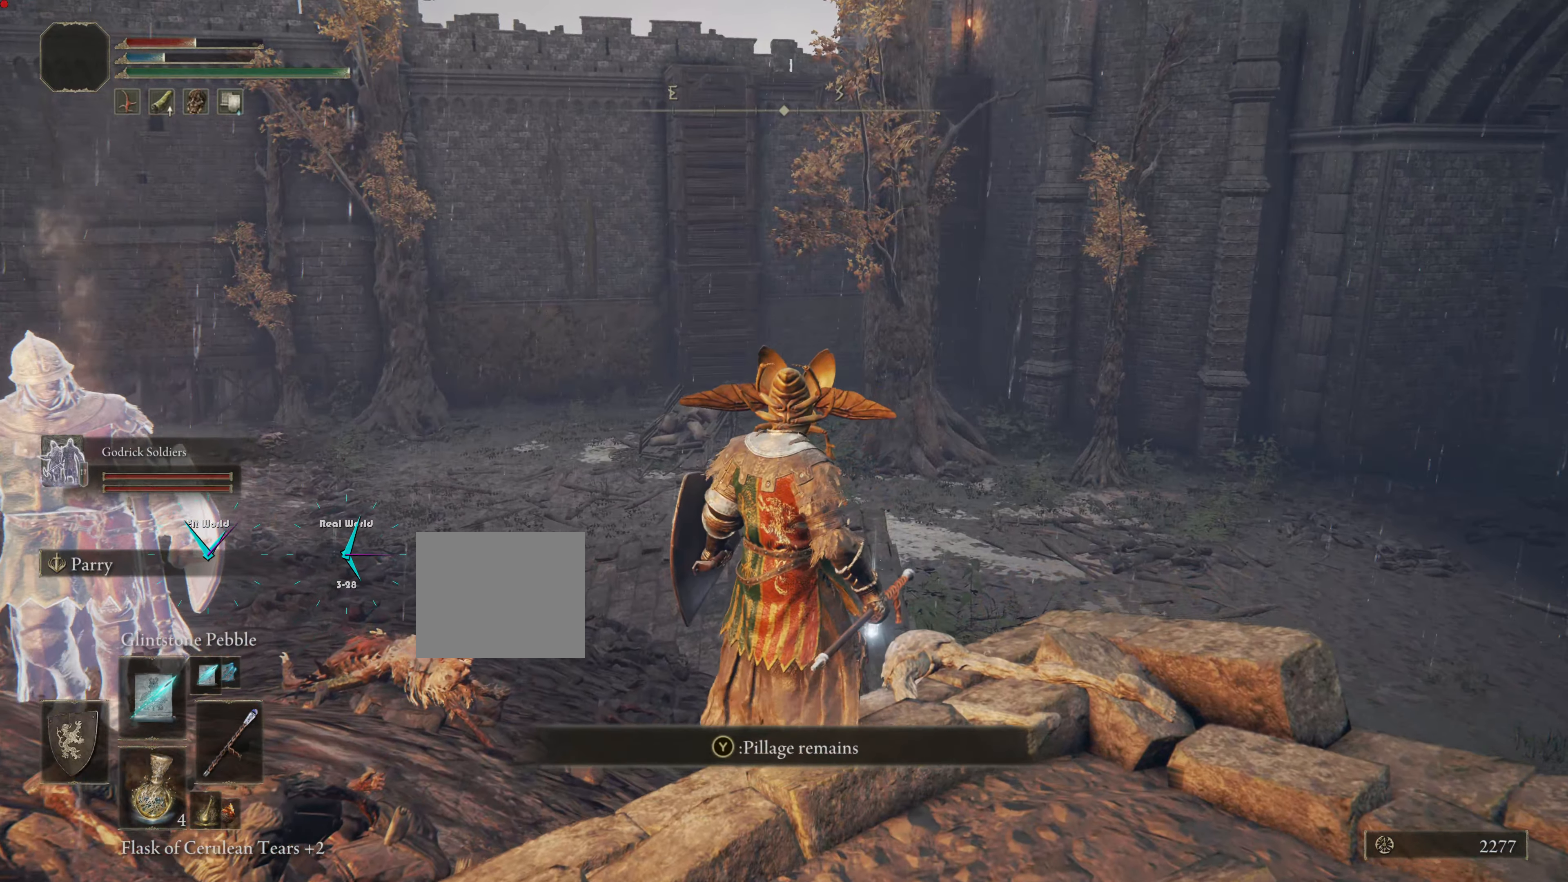
{"buttons": [], "left_stick": "center", "right_stick": "center", "events": [[267, "TRIANGLE", "down"], [467, "TRIANGLE", "up"]]}
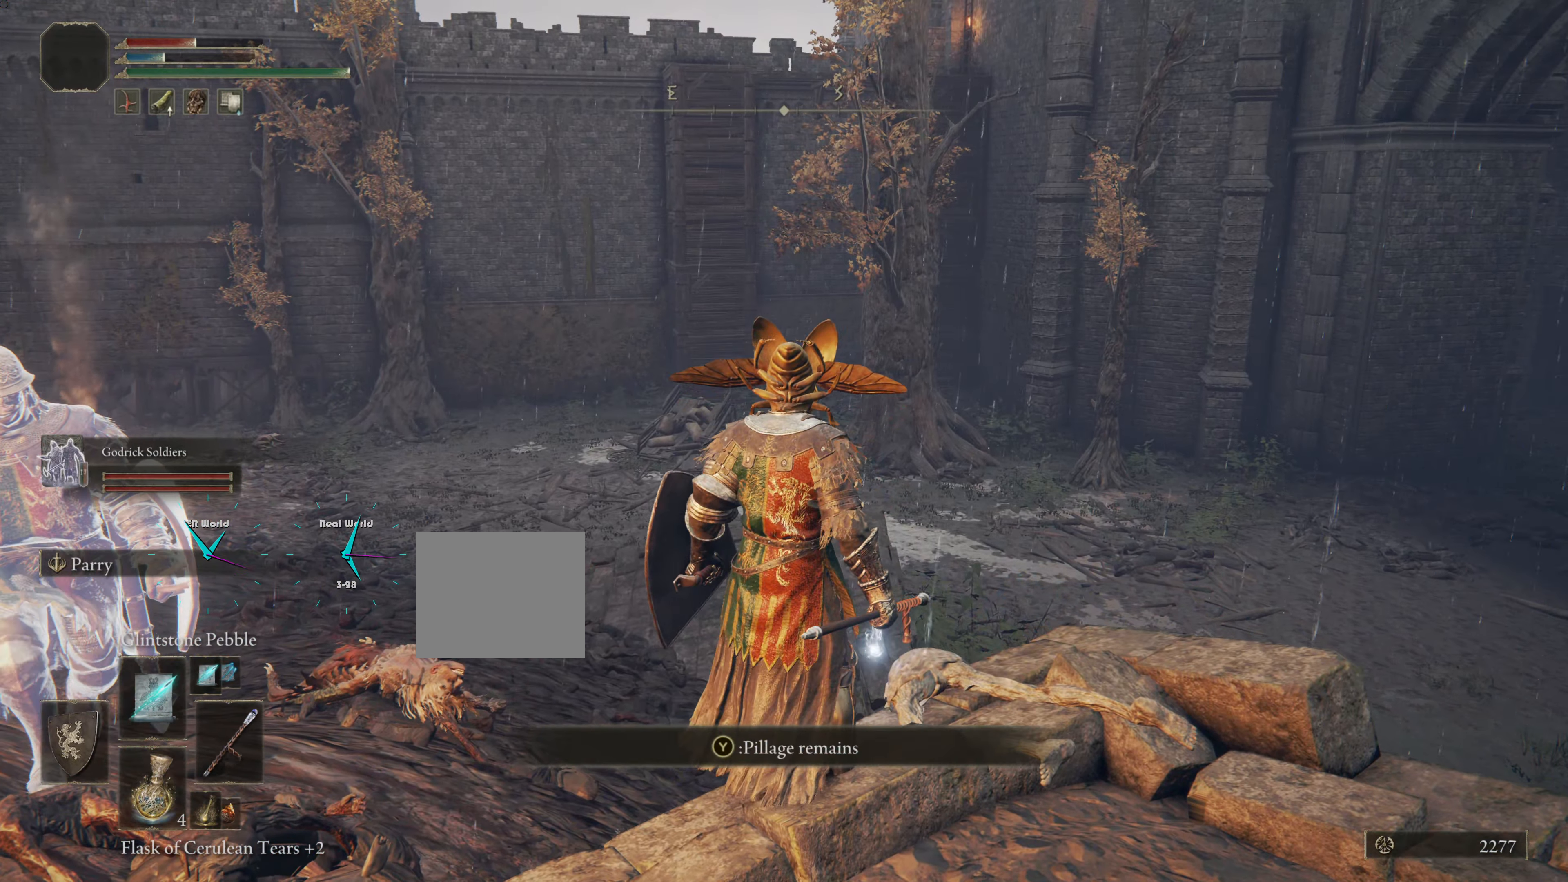
{"buttons": [], "left_stick": "center", "right_stick": "center", "events": []}
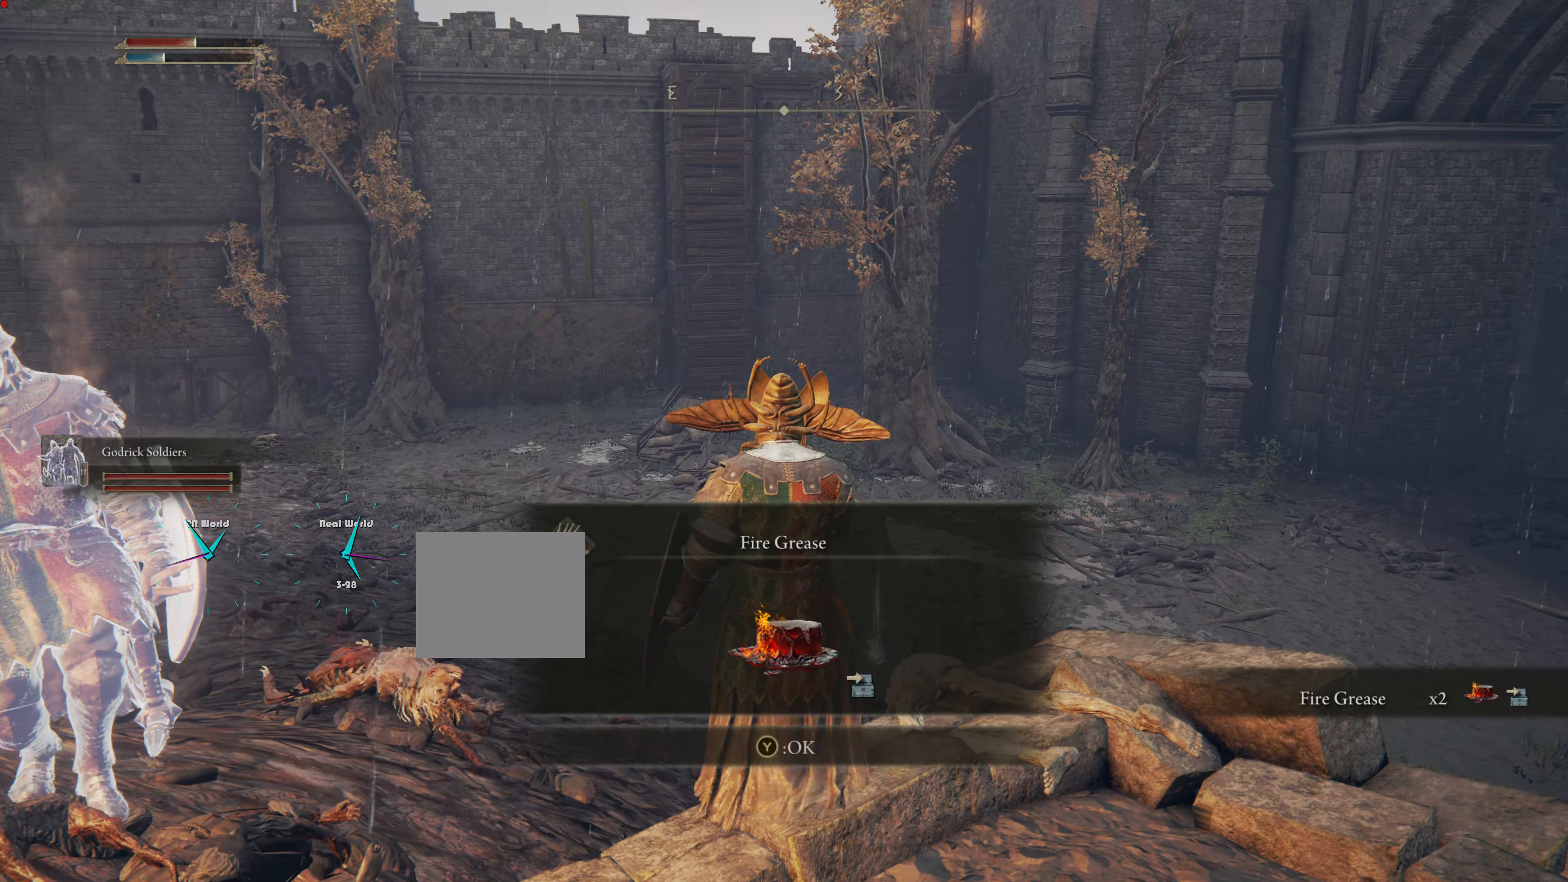
{"buttons": [], "left_stick": "center", "right_stick": "center", "events": []}
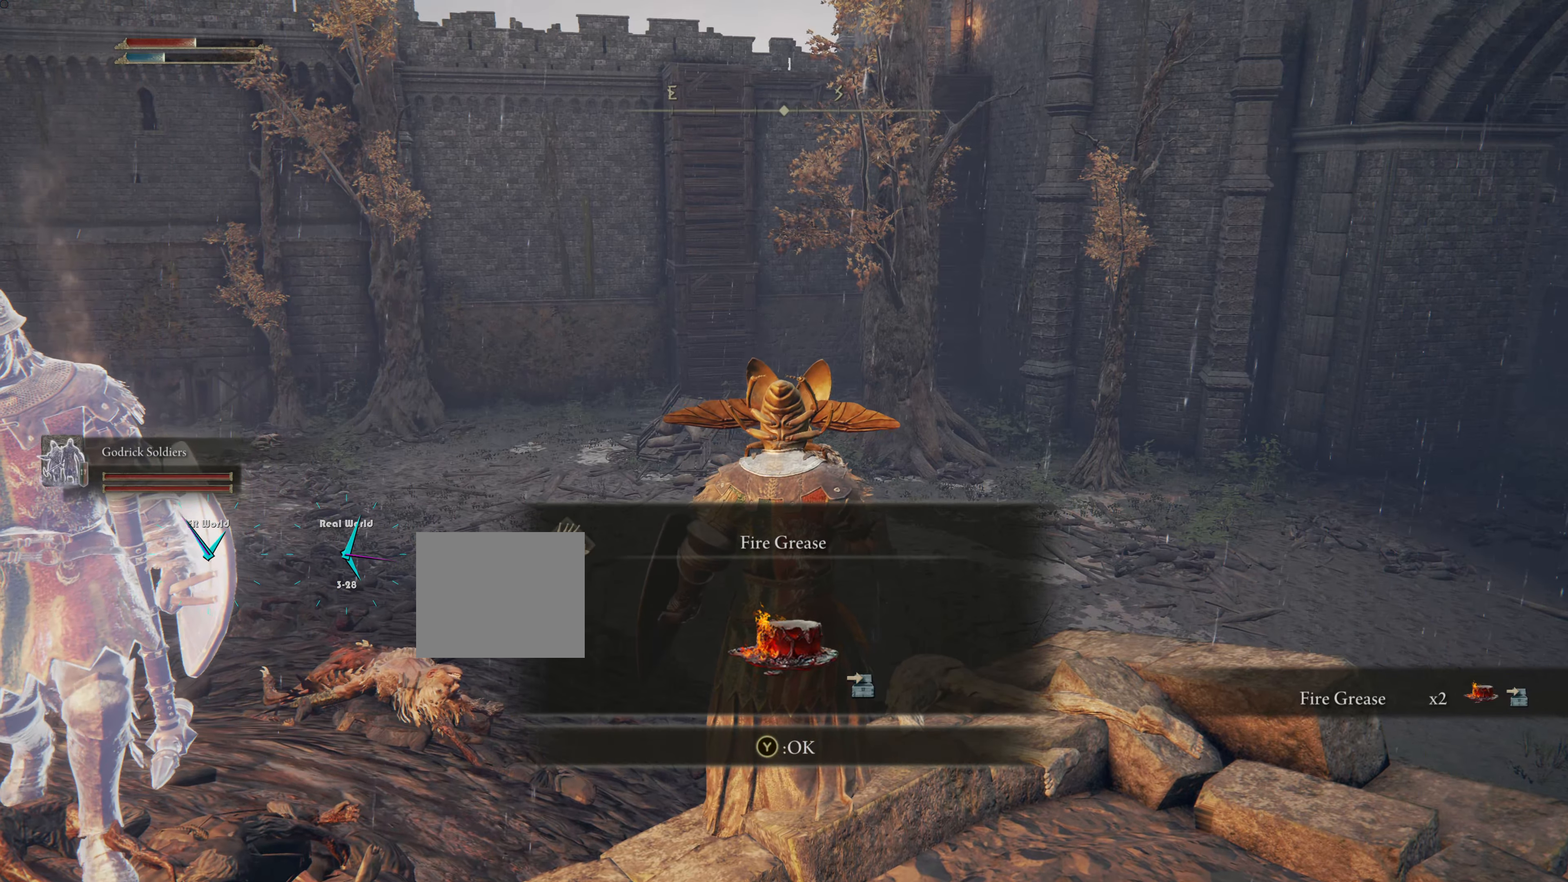
{"buttons": [], "left_stick": "center", "right_stick": "center", "events": []}
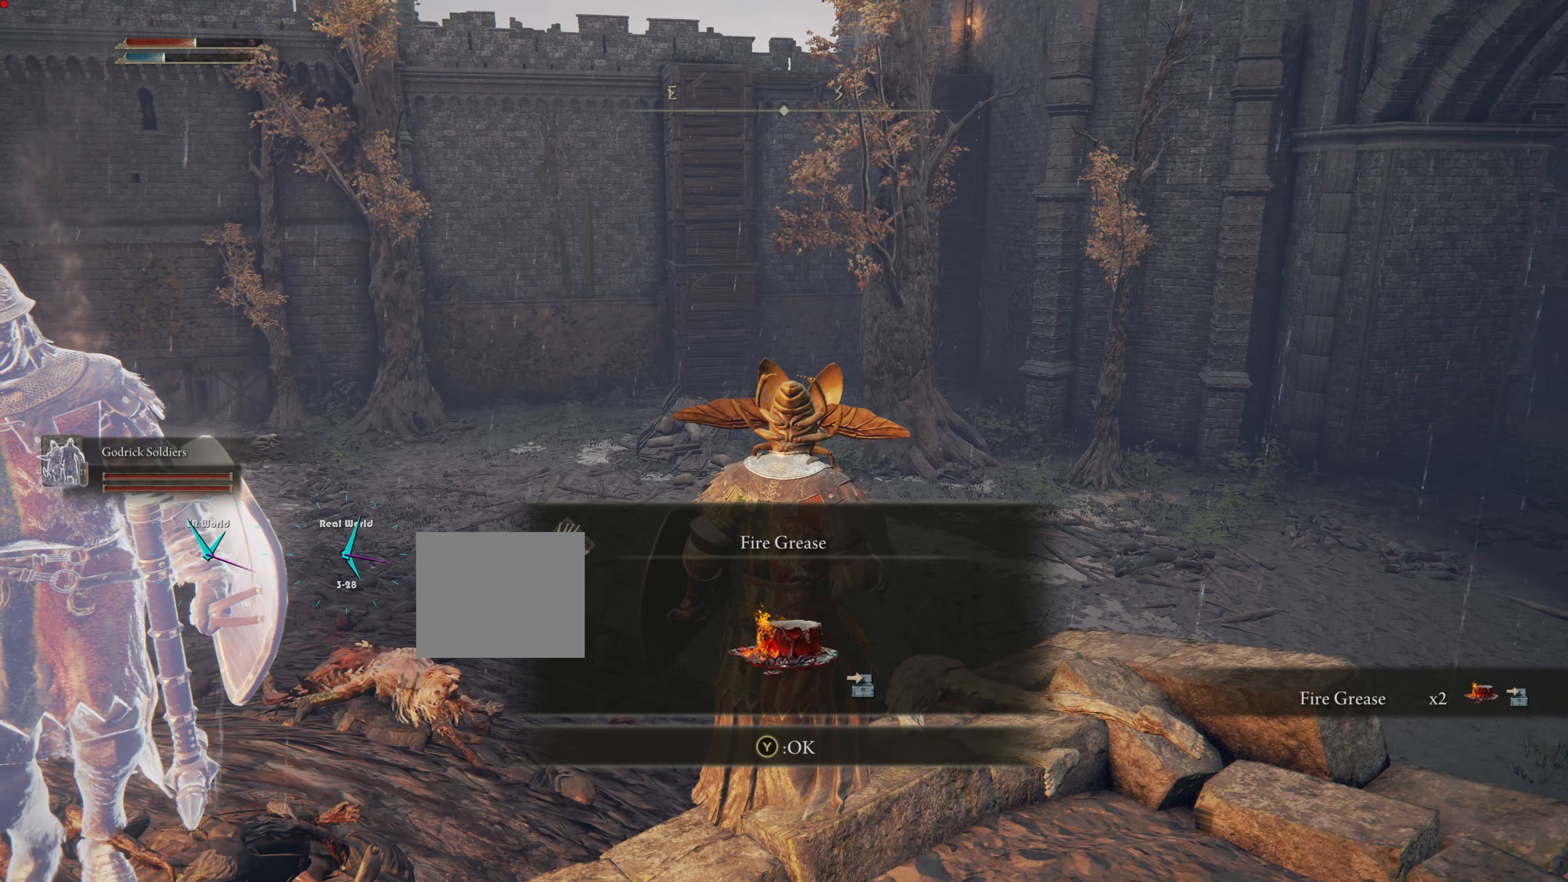
{"buttons": [], "left_stick": "center", "right_stick": "center", "events": [[250, "TRIANGLE", "down"], [451, "TRIANGLE", "up"]]}